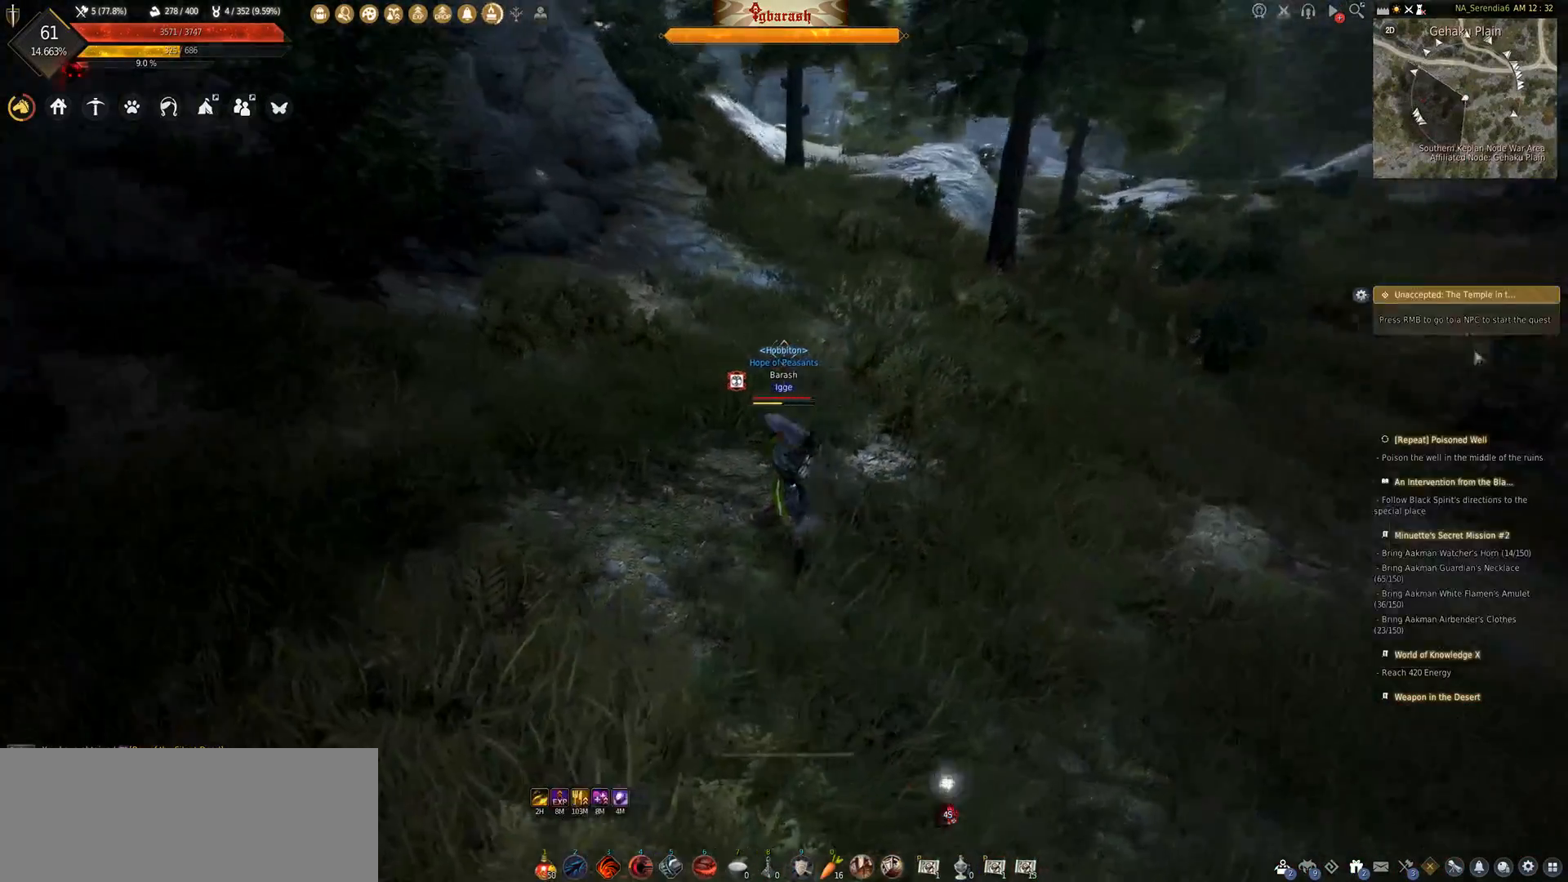
Gameplay with keyboard and mouse; each line is a JSON object with the keys and mouse buttons held at the frame after it. "events" lists presses ("down") and releases ("up") of ".", "/", "0", "1", "2", "3", "4", "5", "6", "7", "8", "9", "a", "alt_l", "alt_r", "b", "backslash", "backspace", "c", "caps_lock", "comma", "ctrl_l", "ctrl_r", "d", "down", "e", "equals", "escape", "f", "f1", "f10", "f11", "f12", "f2", "f3", "f4", "f5", "f6", "f7", "f8", "f9", "g", "h", "i", "j", "k", "l", "lbracket", "left", "m", "minus", "n", "o", "p", "q", "quote", "r", "rbracket", "return", "right", "s", "semicolon", "shift_l", "shift_r", "space", "super_l", "super_r", "t", "tab", "tilde", "u", "up", "v", "w", "x", "y", "z", "mouse_left", "mouse_wheel" and "mouse_right" between this image and that frame as [ms after this image, input, new state], when the widget could be followed in between. "mouse_left", "mouse_wheel", "mouse_right" = the "left", "wheel", "right" buttons of the "mouse" list. No other keys are recorded. "wheel" means that the mouse wheel is clicked or scrolled. Mouse movement is not recorded.
{"keys": ["shift_l", "w"], "mouse": [], "events": [[117, "w", "down"], [200, "d", "down"], [350, "d", "up"], [367, "shift_l", "down"]]}
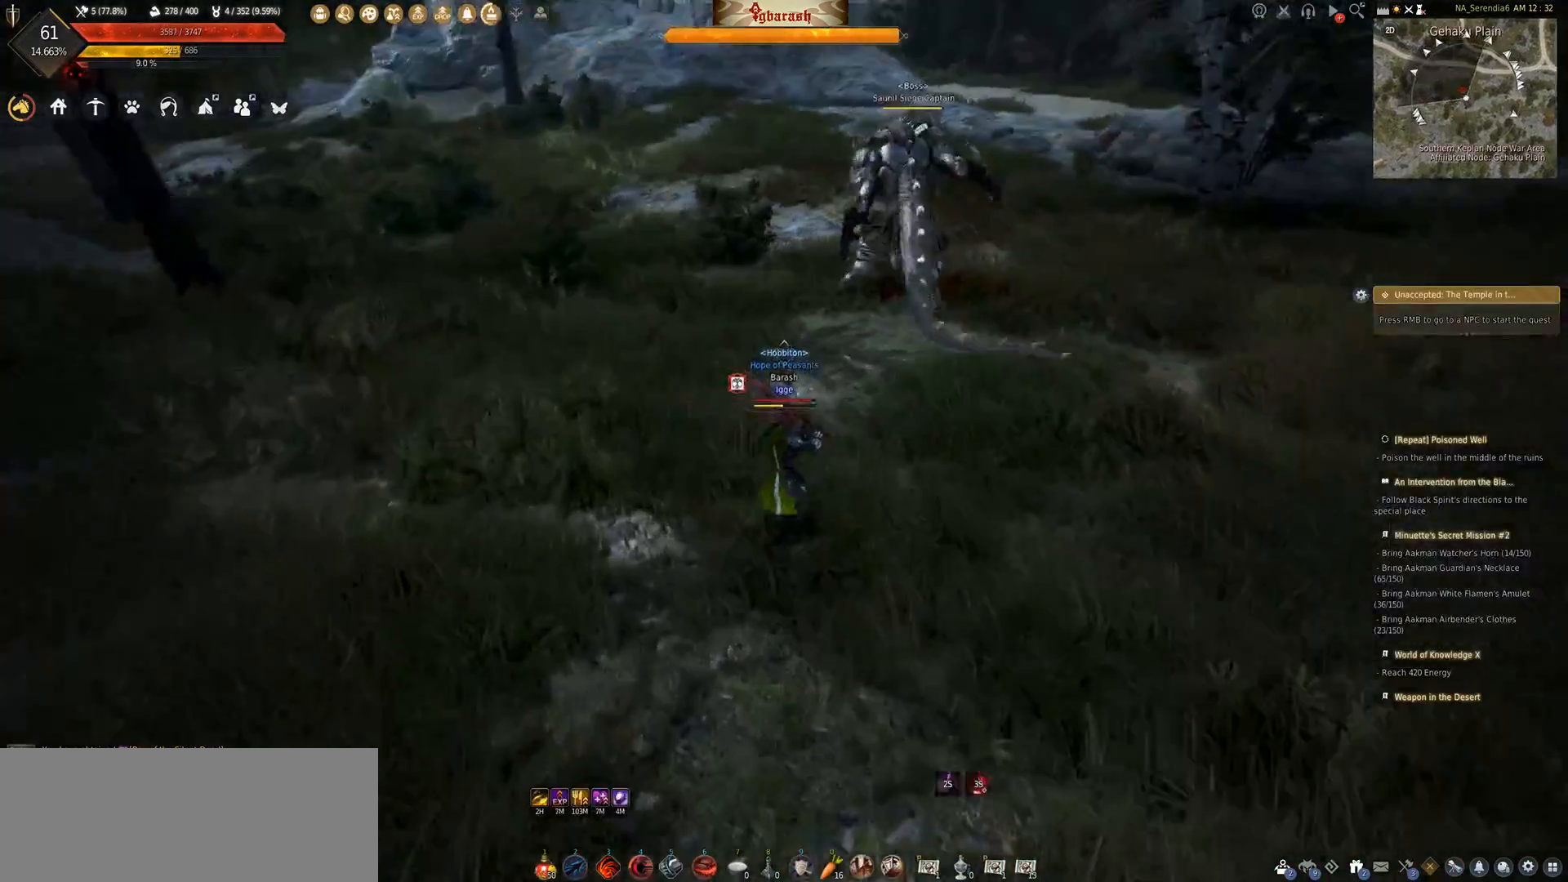
{"keys": ["s"], "mouse": ["right"], "events": [[233, "shift_l", "up"], [250, "w", "up"], [367, "s", "down"], [383, "mouse_right", "down"]]}
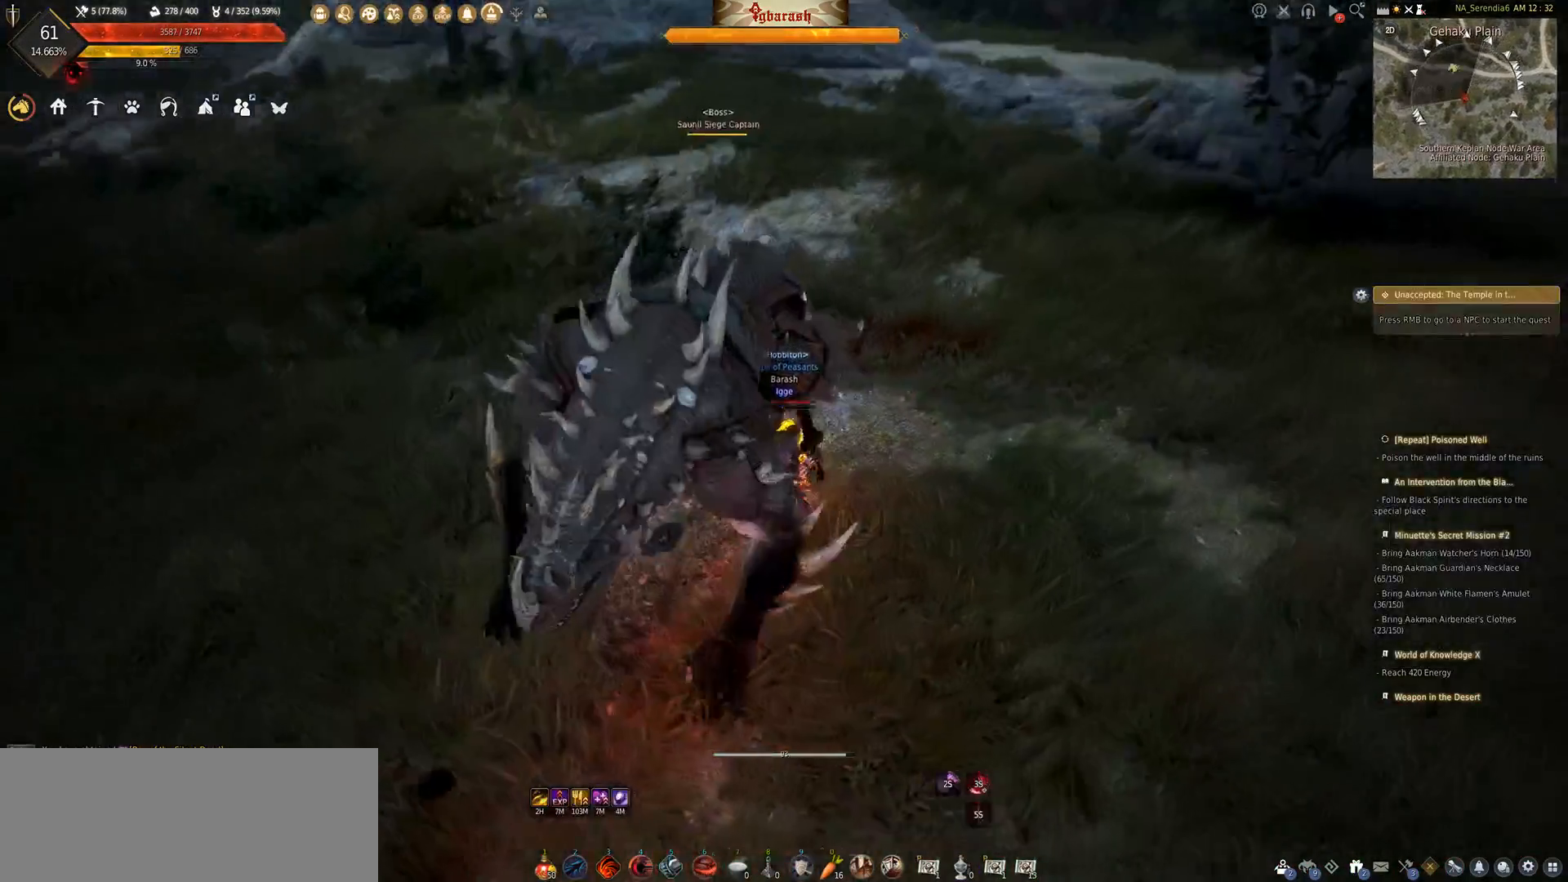
{"keys": ["s"], "mouse": ["right"], "events": []}
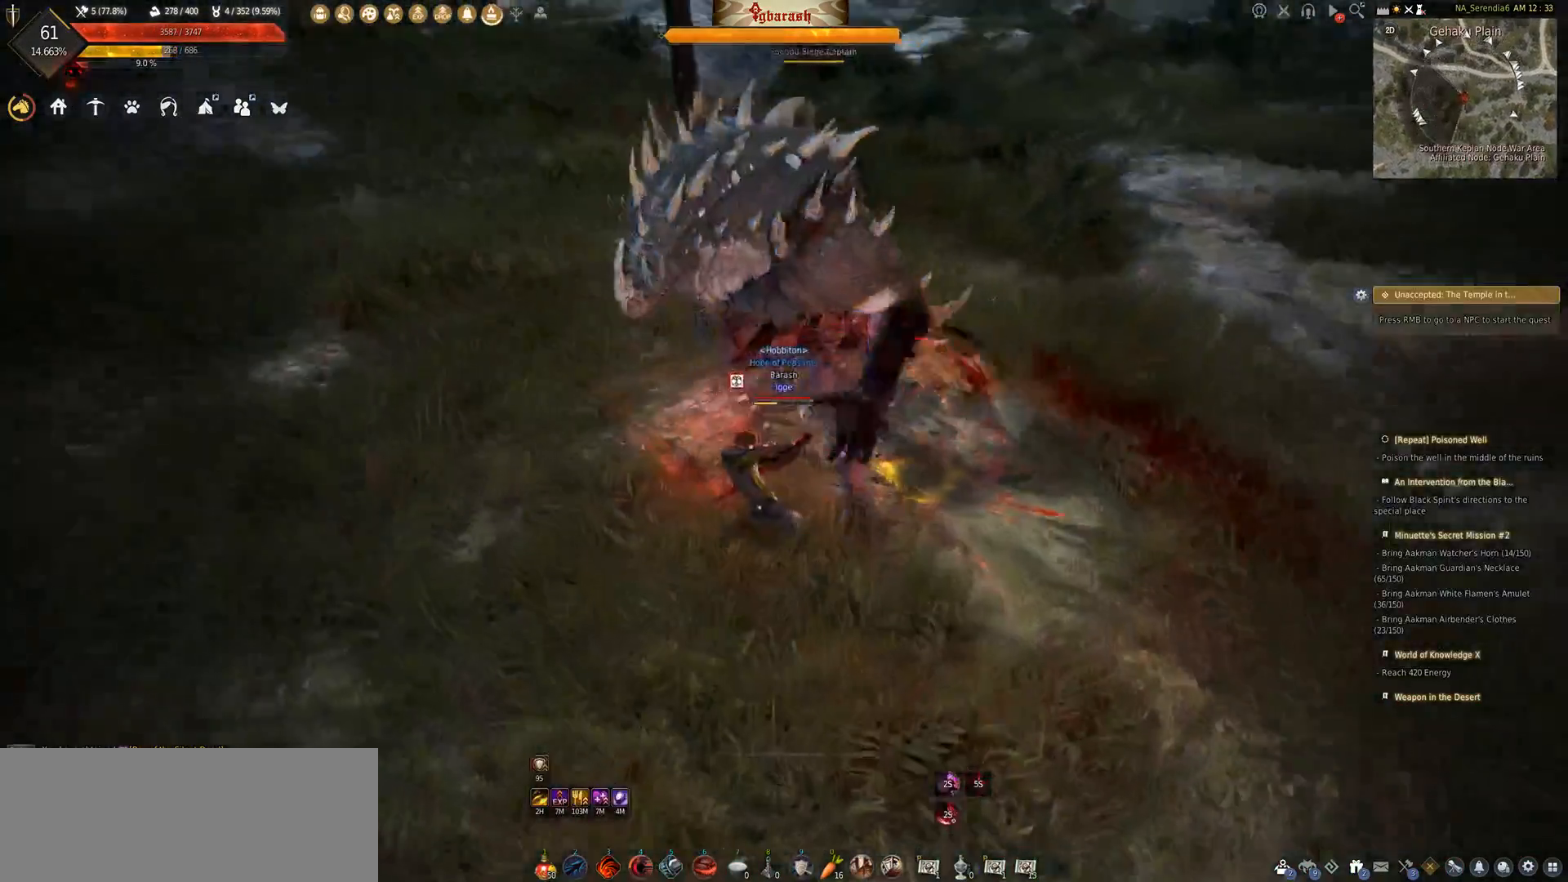
{"keys": [], "mouse": ["right"], "events": [[383, "s", "up"]]}
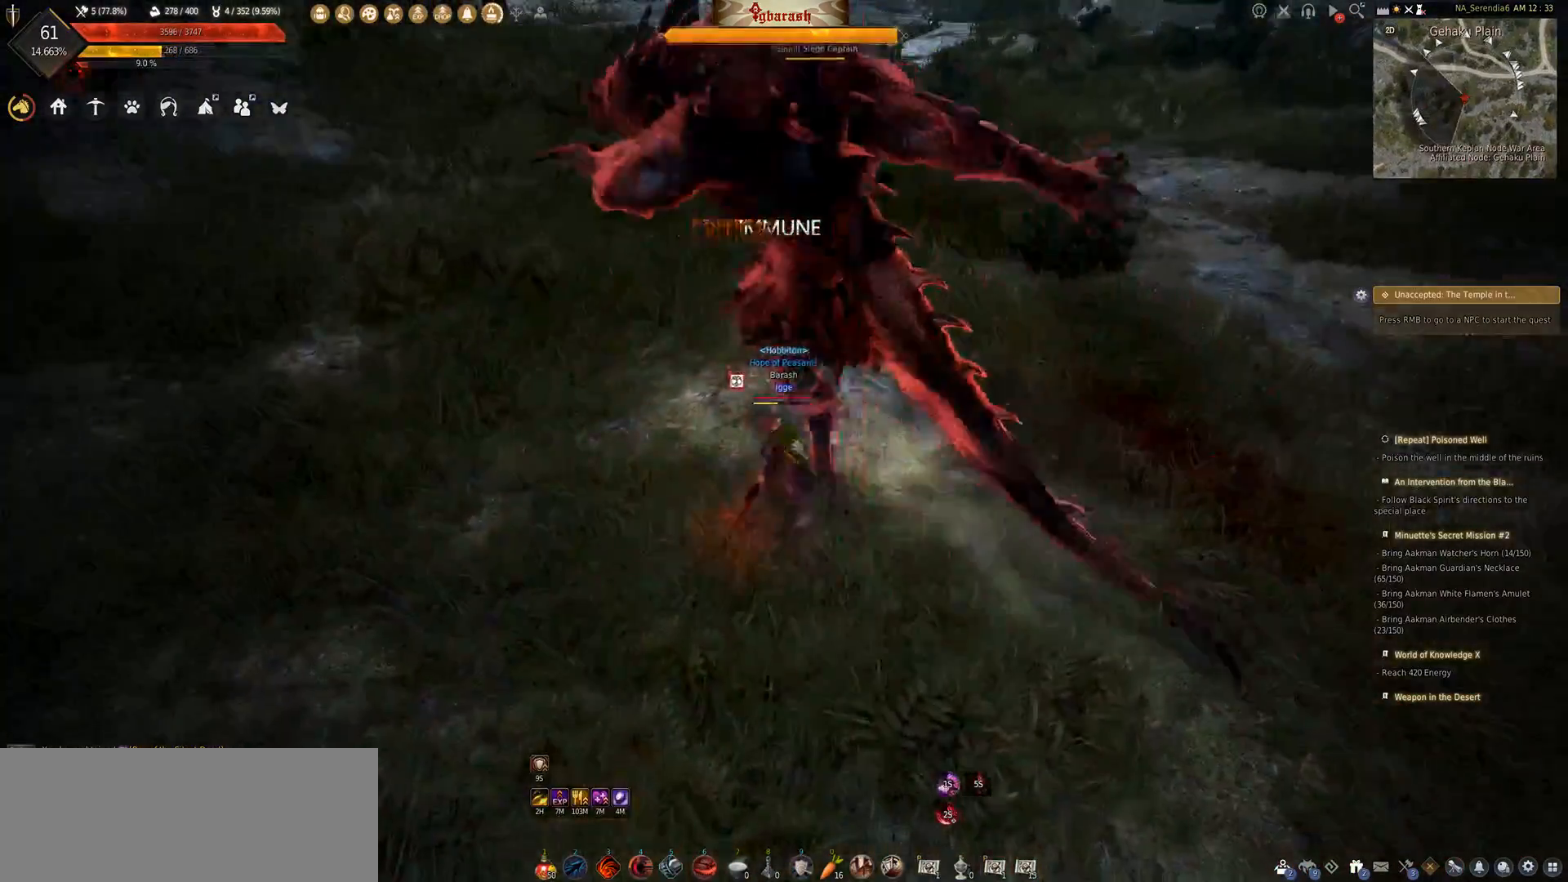
{"keys": ["d", "shift_l"], "mouse": [], "events": [[83, "mouse_right", "up"], [183, "d", "down"], [267, "shift_l", "down"]]}
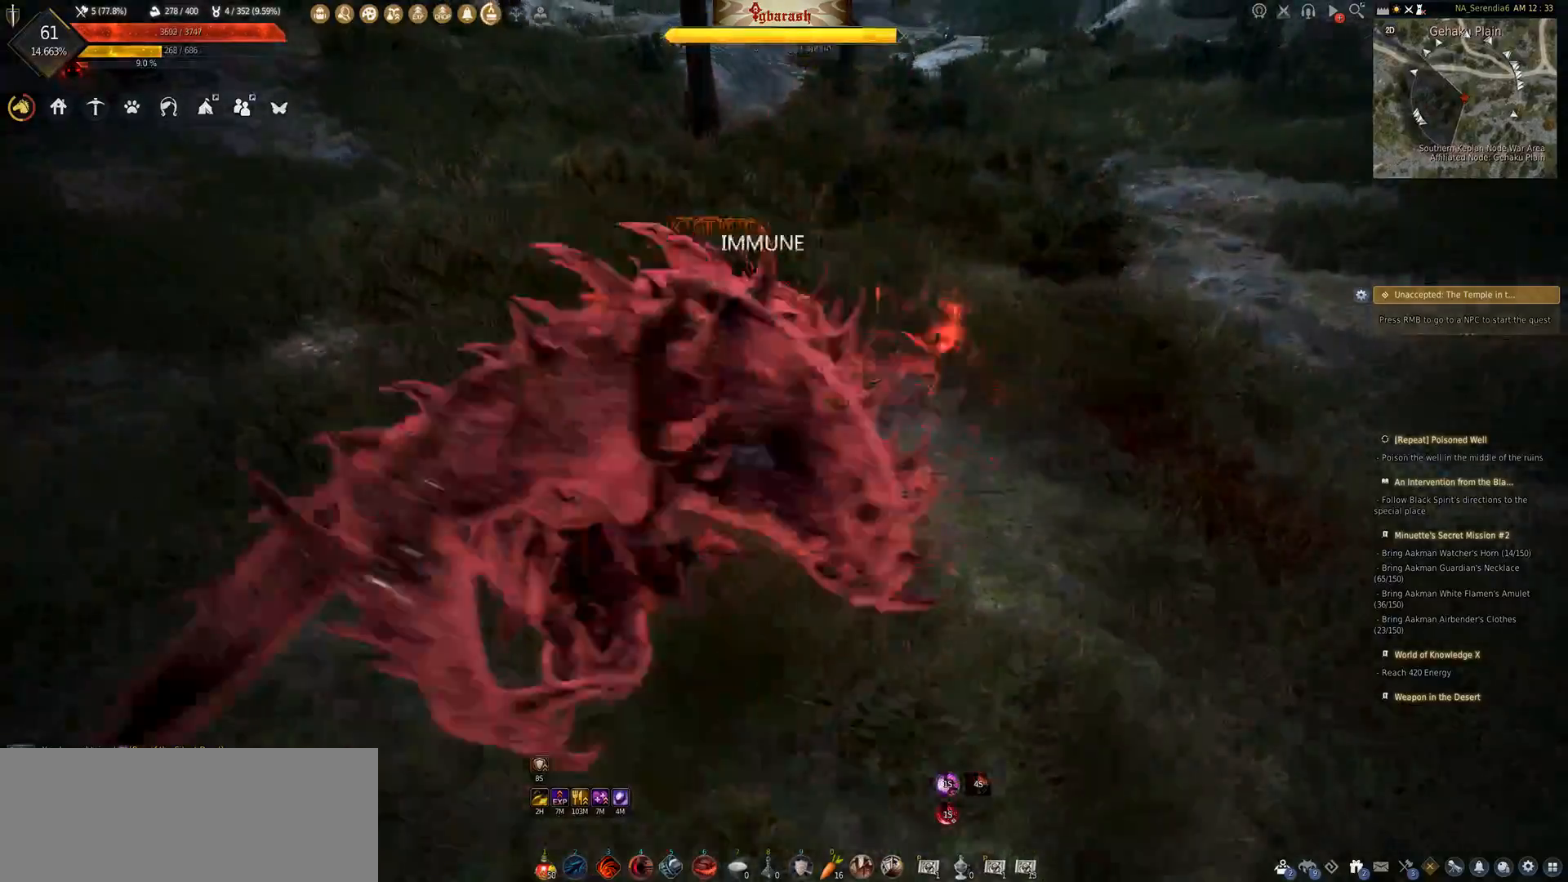
{"keys": [], "mouse": [], "events": [[283, "shift_l", "up"], [317, "d", "up"]]}
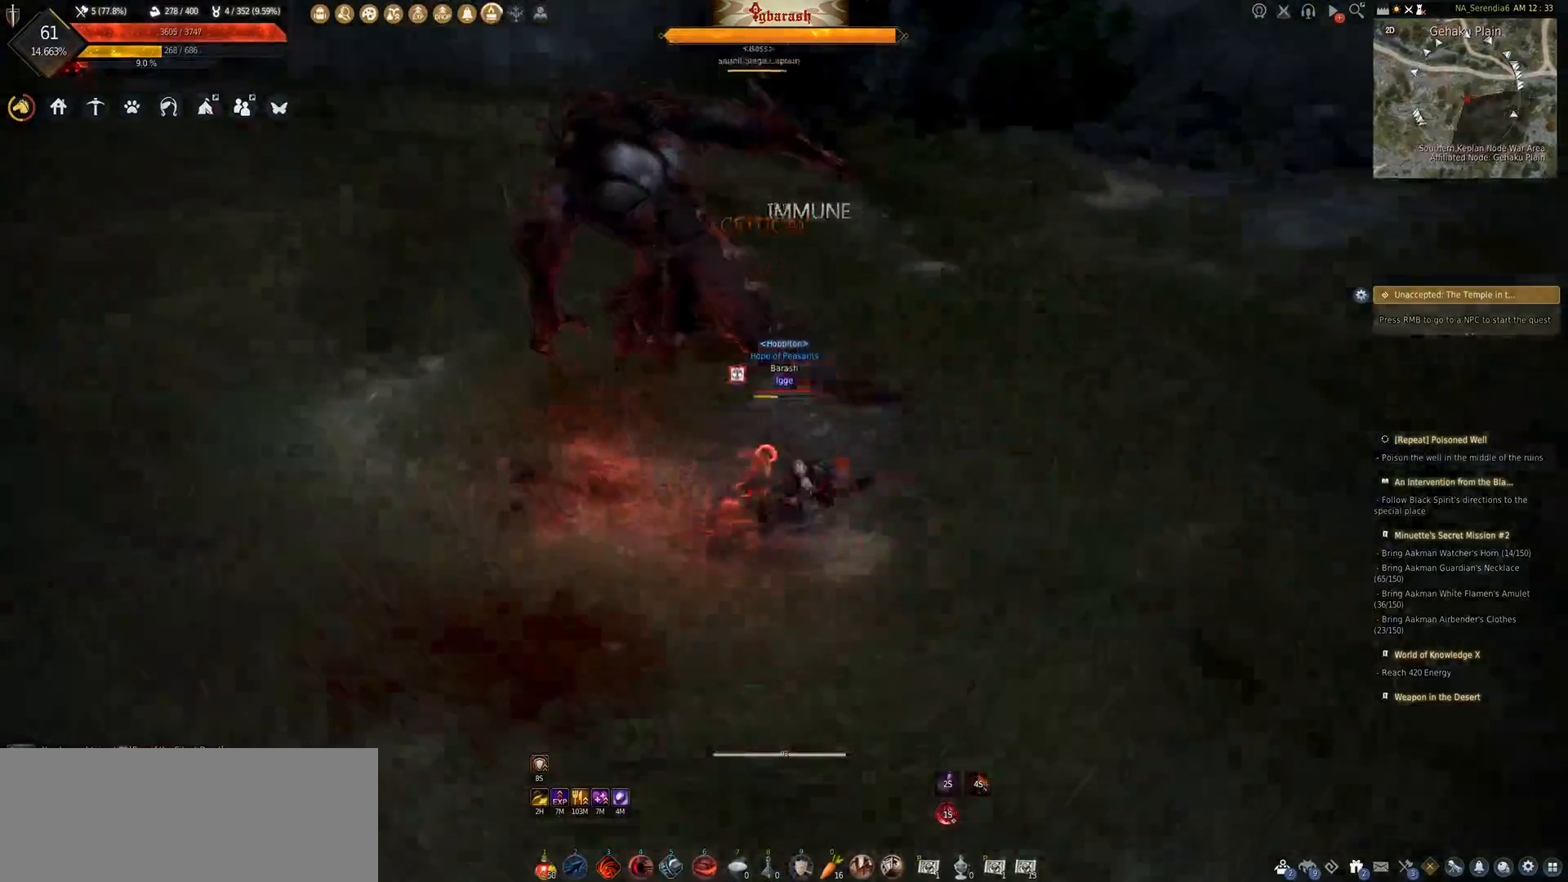
{"keys": ["q", "shift_l"], "mouse": [], "events": [[83, "w", "down"], [333, "w", "up"], [367, "shift_l", "down"], [433, "q", "down"]]}
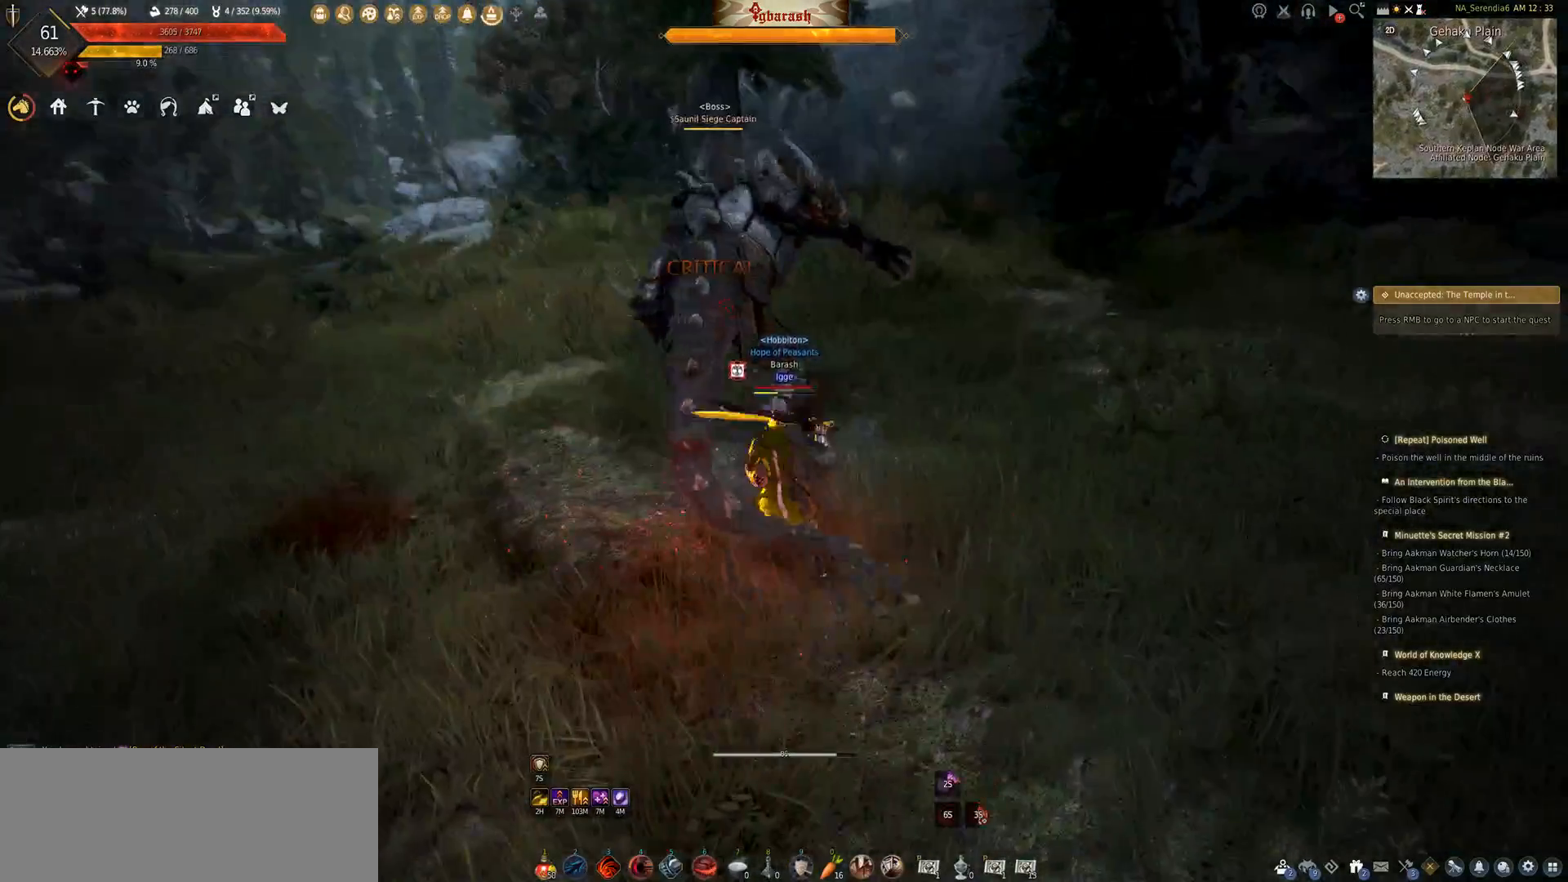
{"keys": ["q", "shift_l"], "mouse": [], "events": []}
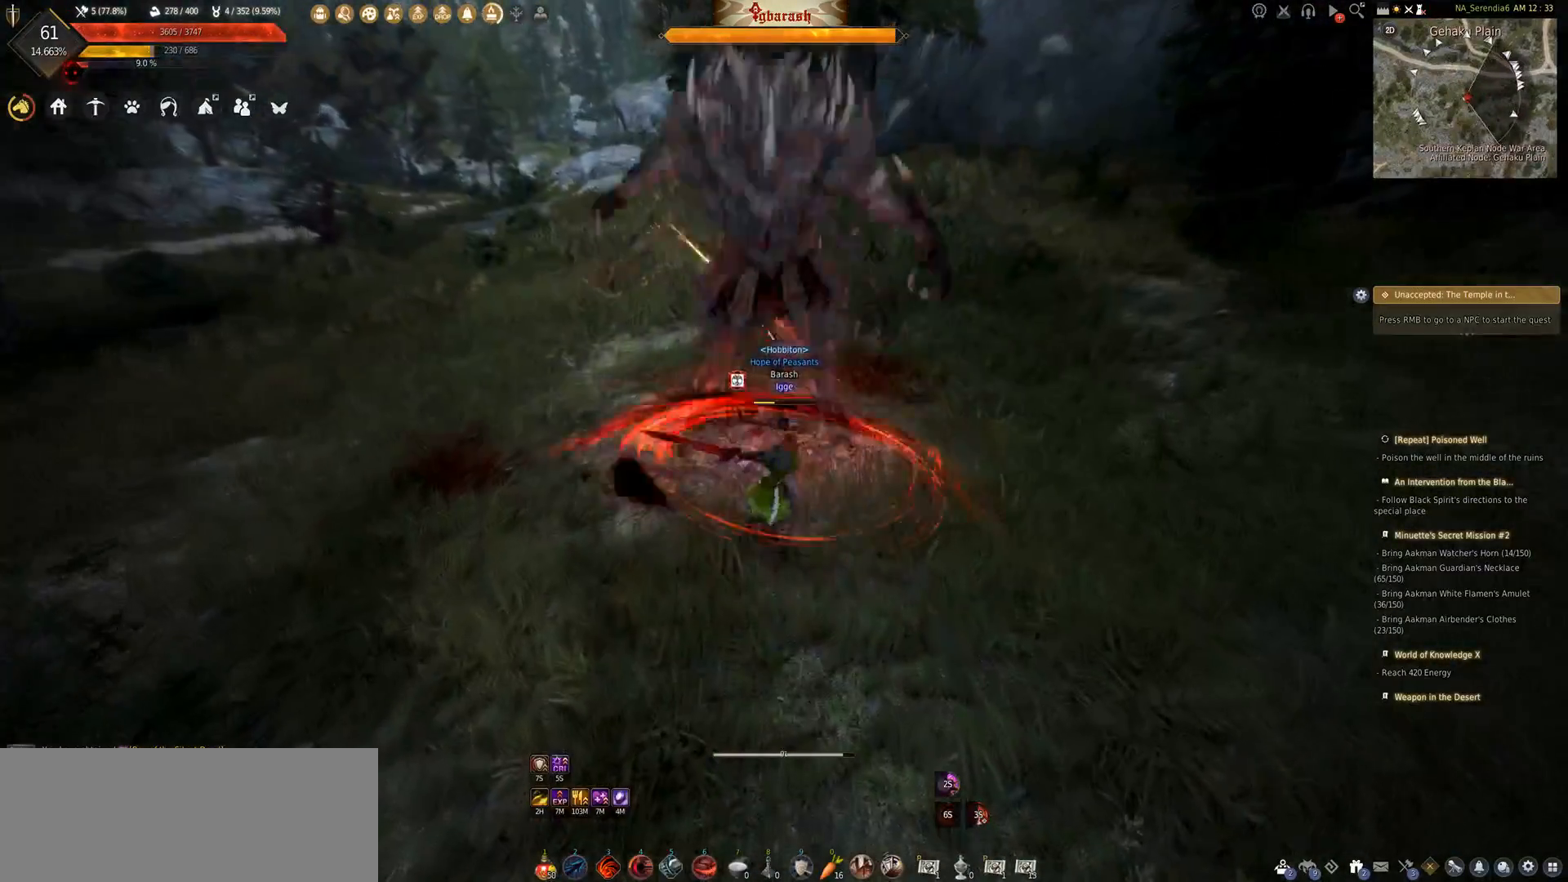
{"keys": ["q", "shift_l"], "mouse": [], "events": []}
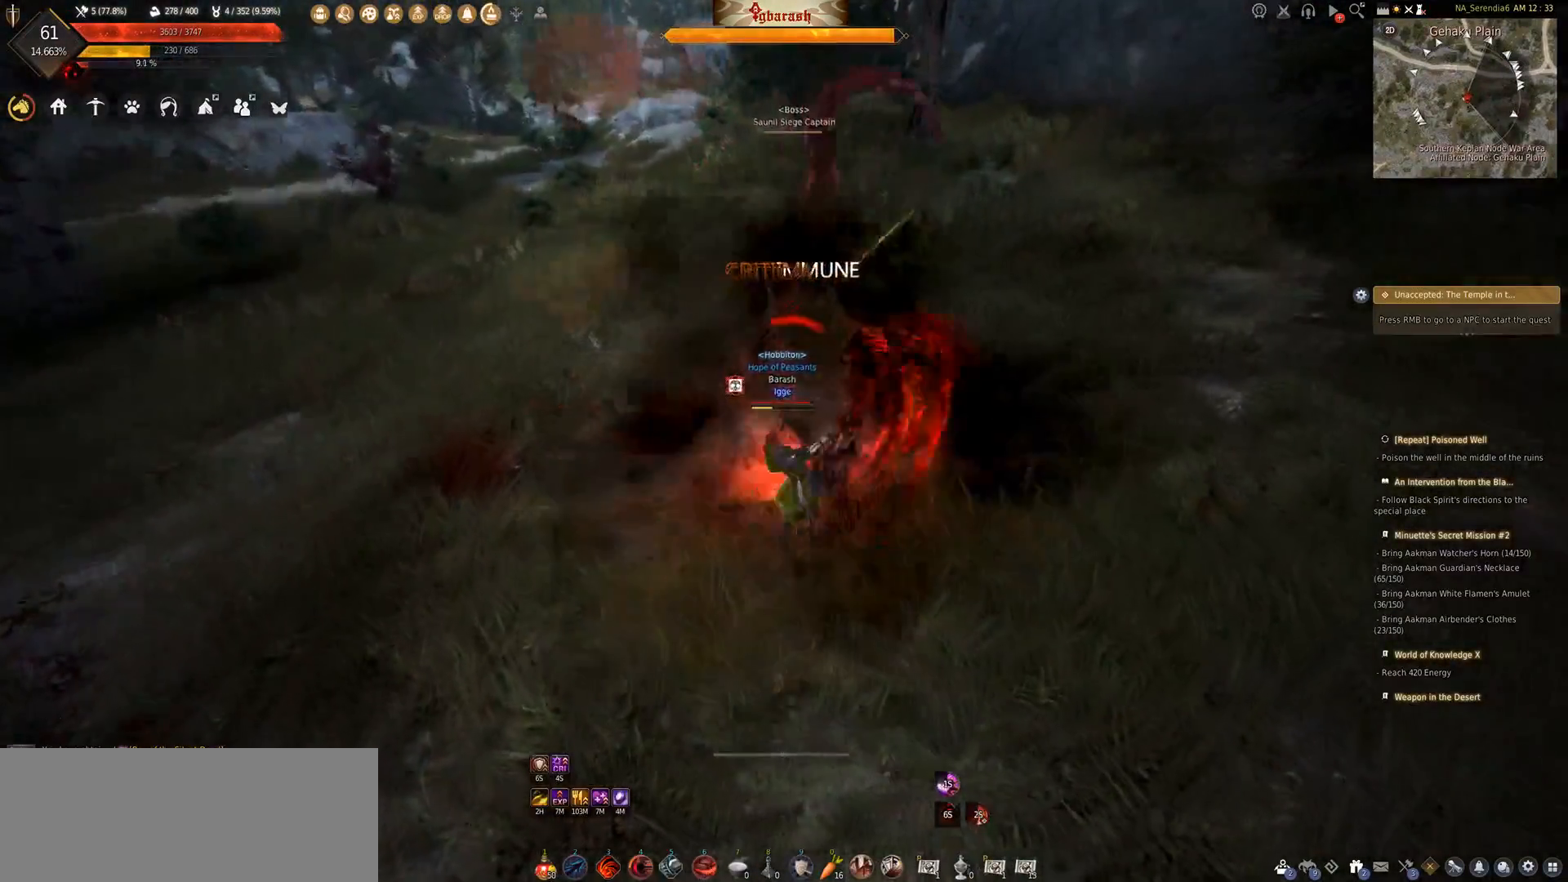
{"keys": ["q"], "mouse": [], "events": [[483, "shift_l", "up"]]}
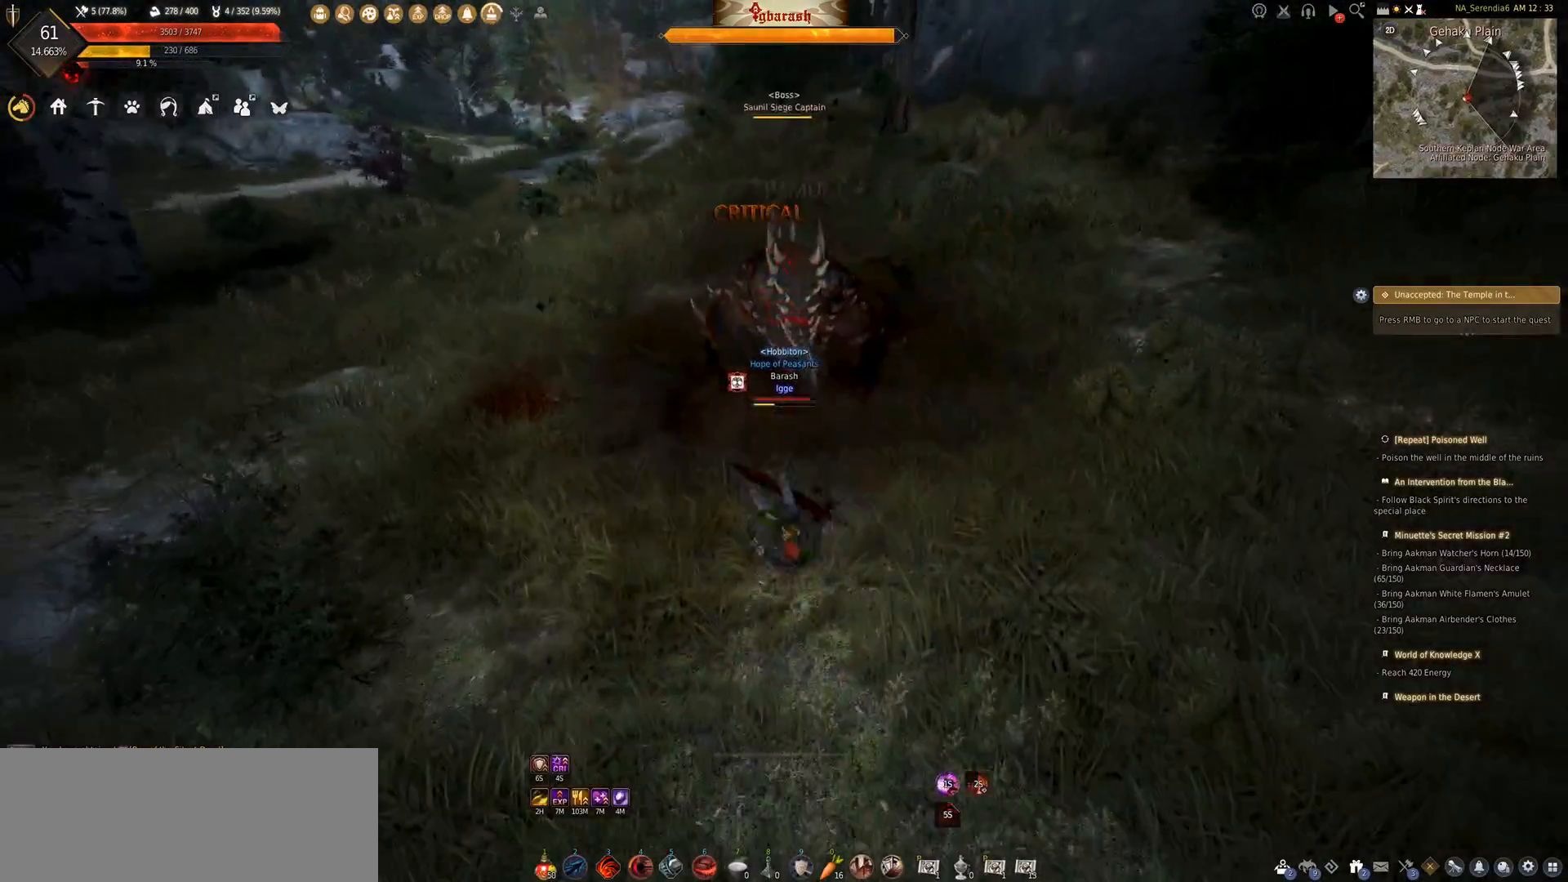
{"keys": [], "mouse": [], "events": [[17, "q", "up"], [200, "a", "down"], [300, "a", "up"], [433, "a", "down"], [500, "a", "up"]]}
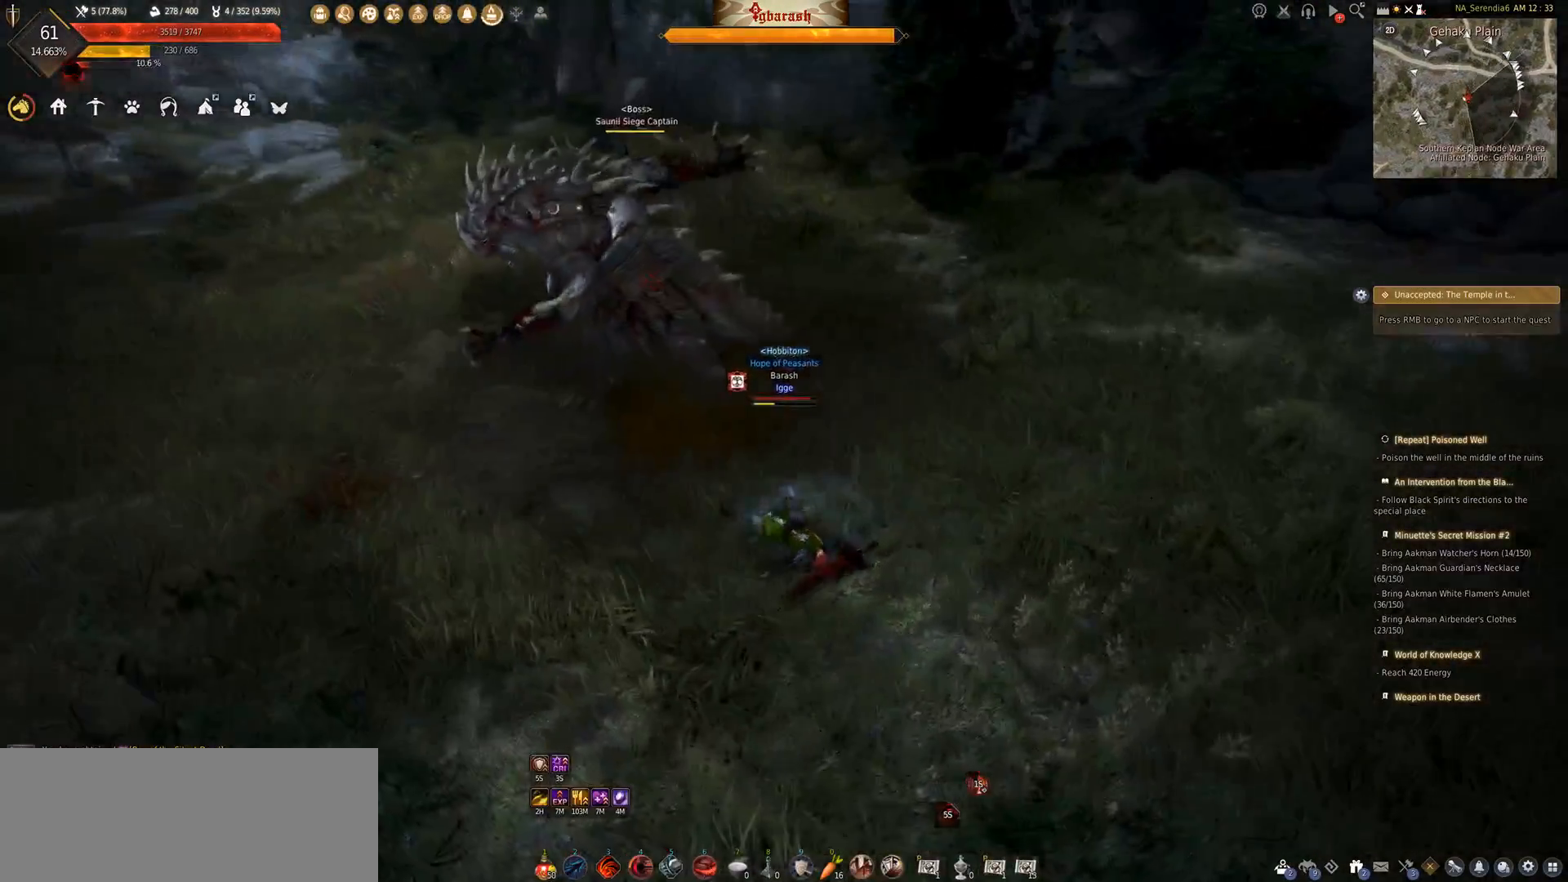
{"keys": [], "mouse": [], "events": [[117, "a", "down"], [167, "a", "up"], [283, "a", "down"], [333, "a", "up"], [433, "a", "down"], [483, "a", "up"]]}
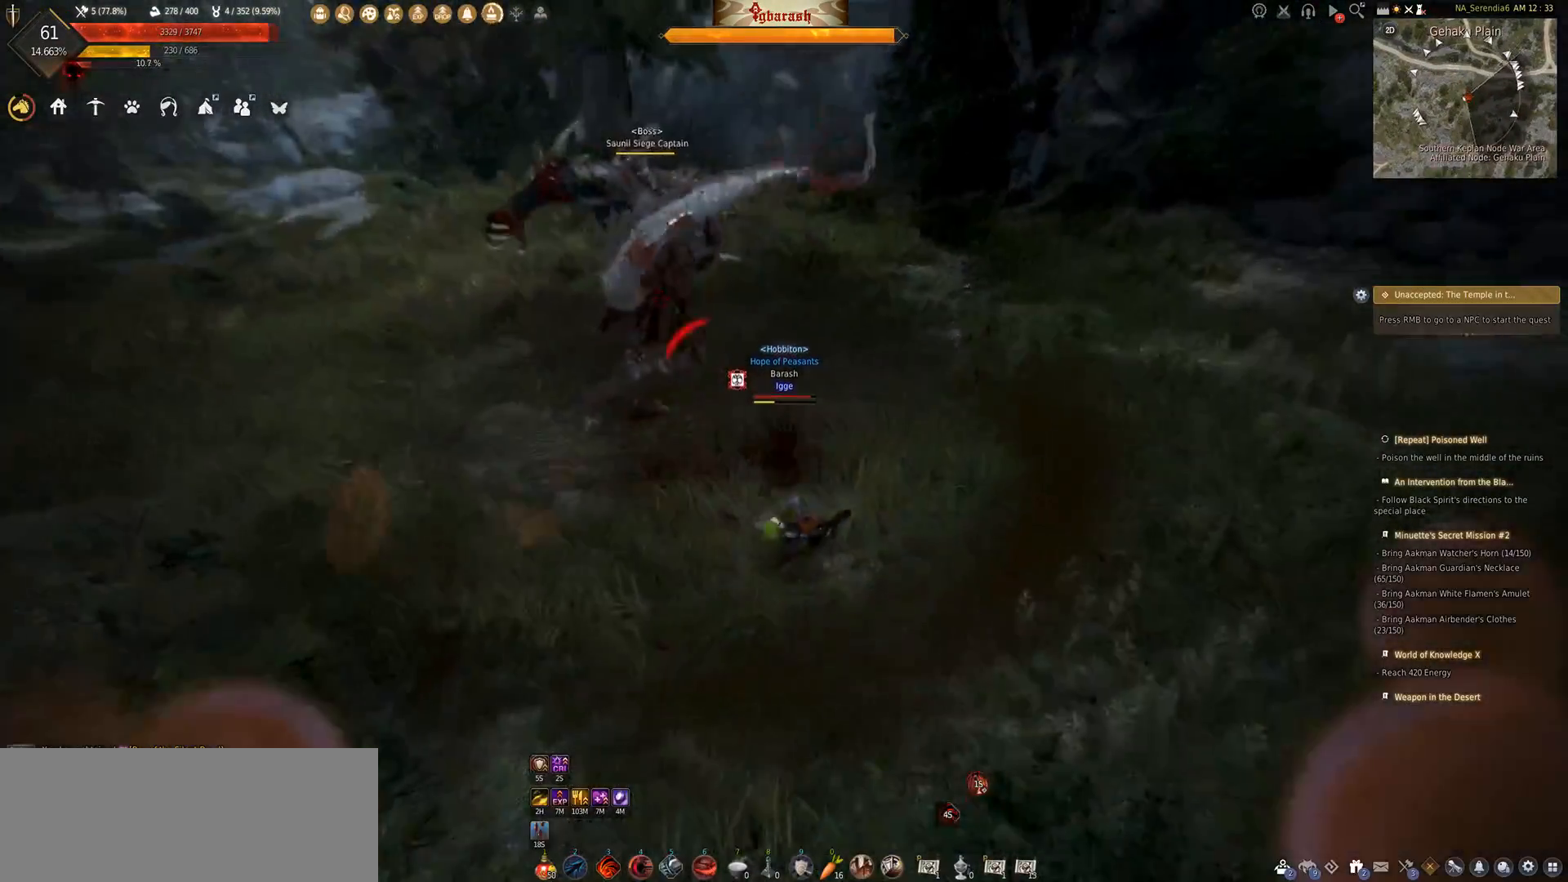
{"keys": [], "mouse": [], "events": [[83, "a", "down"], [150, "a", "up"], [233, "a", "down"], [300, "a", "up"], [400, "a", "down"], [467, "a", "up"]]}
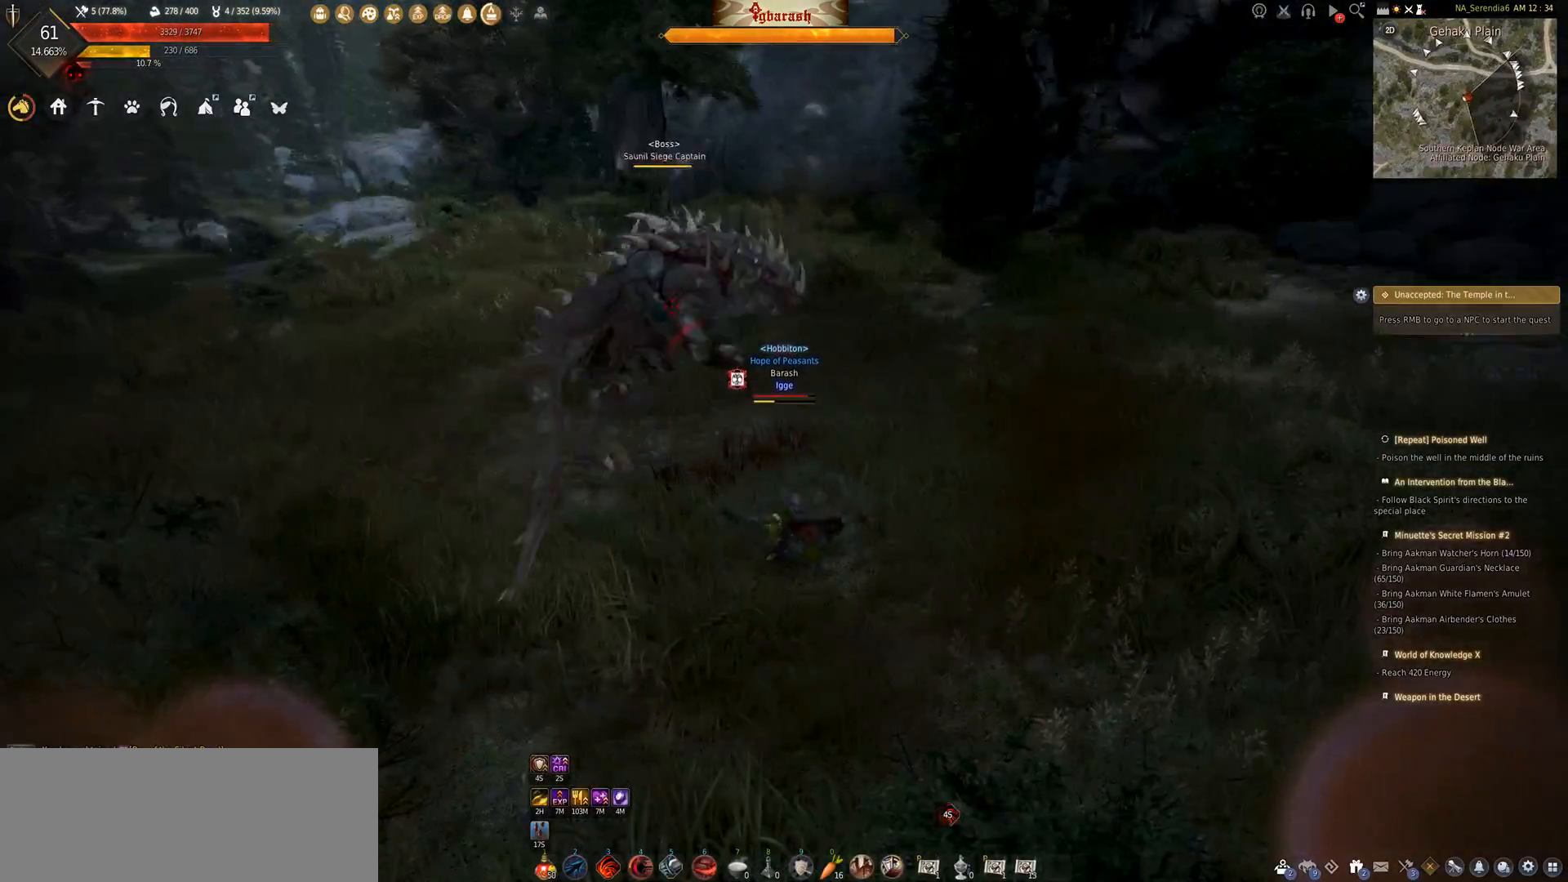
{"keys": [], "mouse": [], "events": [[83, "a", "down"], [117, "a", "up"], [250, "a", "down"], [283, "a", "up"], [400, "a", "down"], [450, "a", "up"]]}
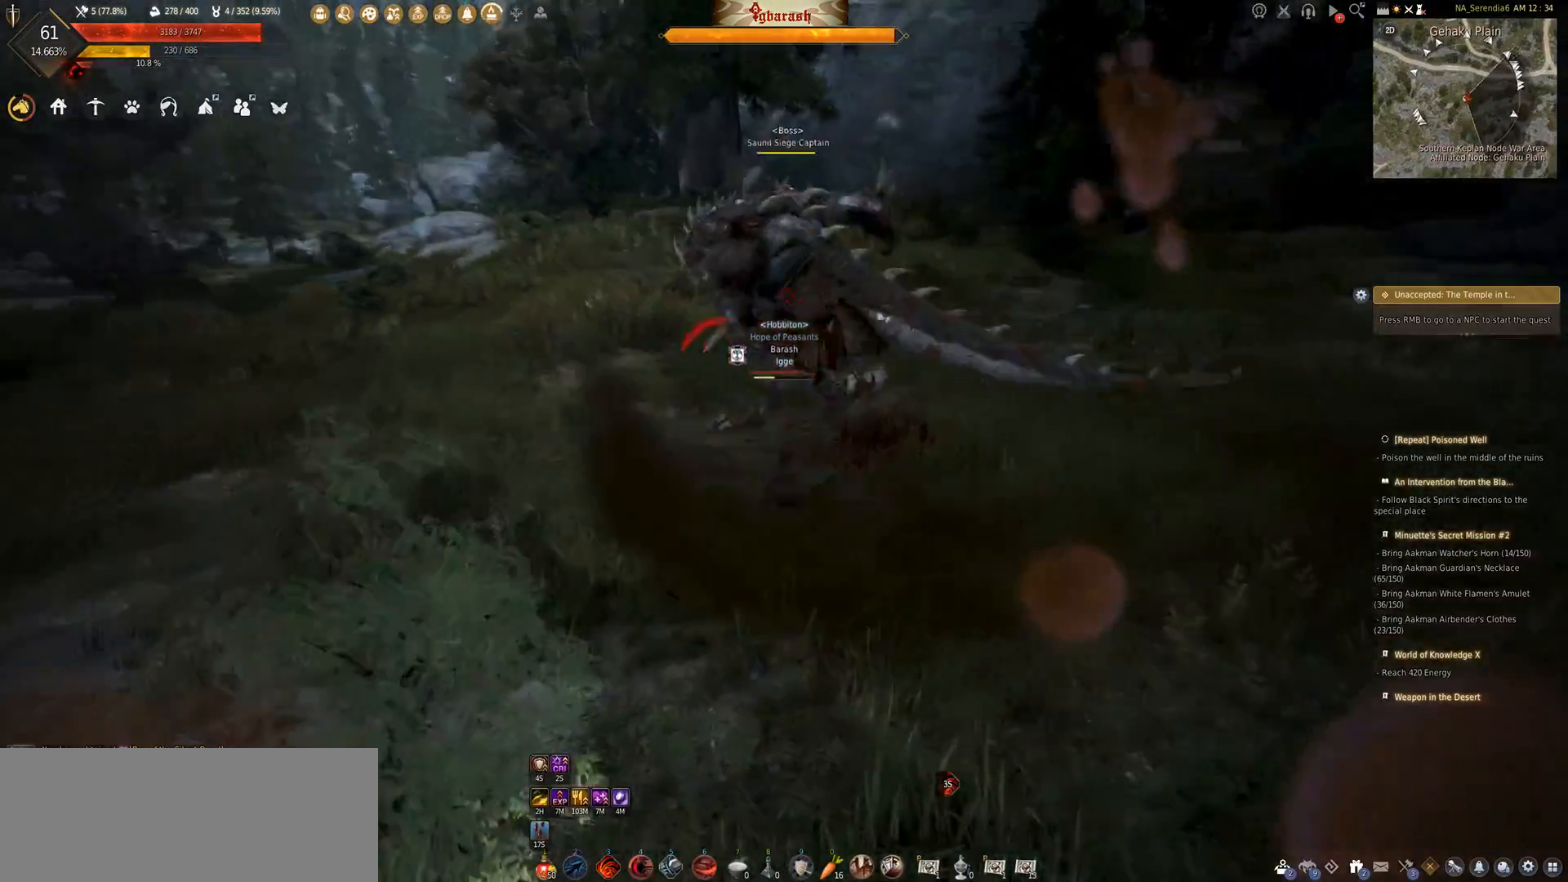
{"keys": ["shift_l"], "mouse": ["right"], "events": [[50, "a", "down"], [117, "a", "up"], [217, "shift_l", "down"], [267, "mouse_right", "down"], [367, "mouse_right", "up"], [467, "mouse_right", "down"]]}
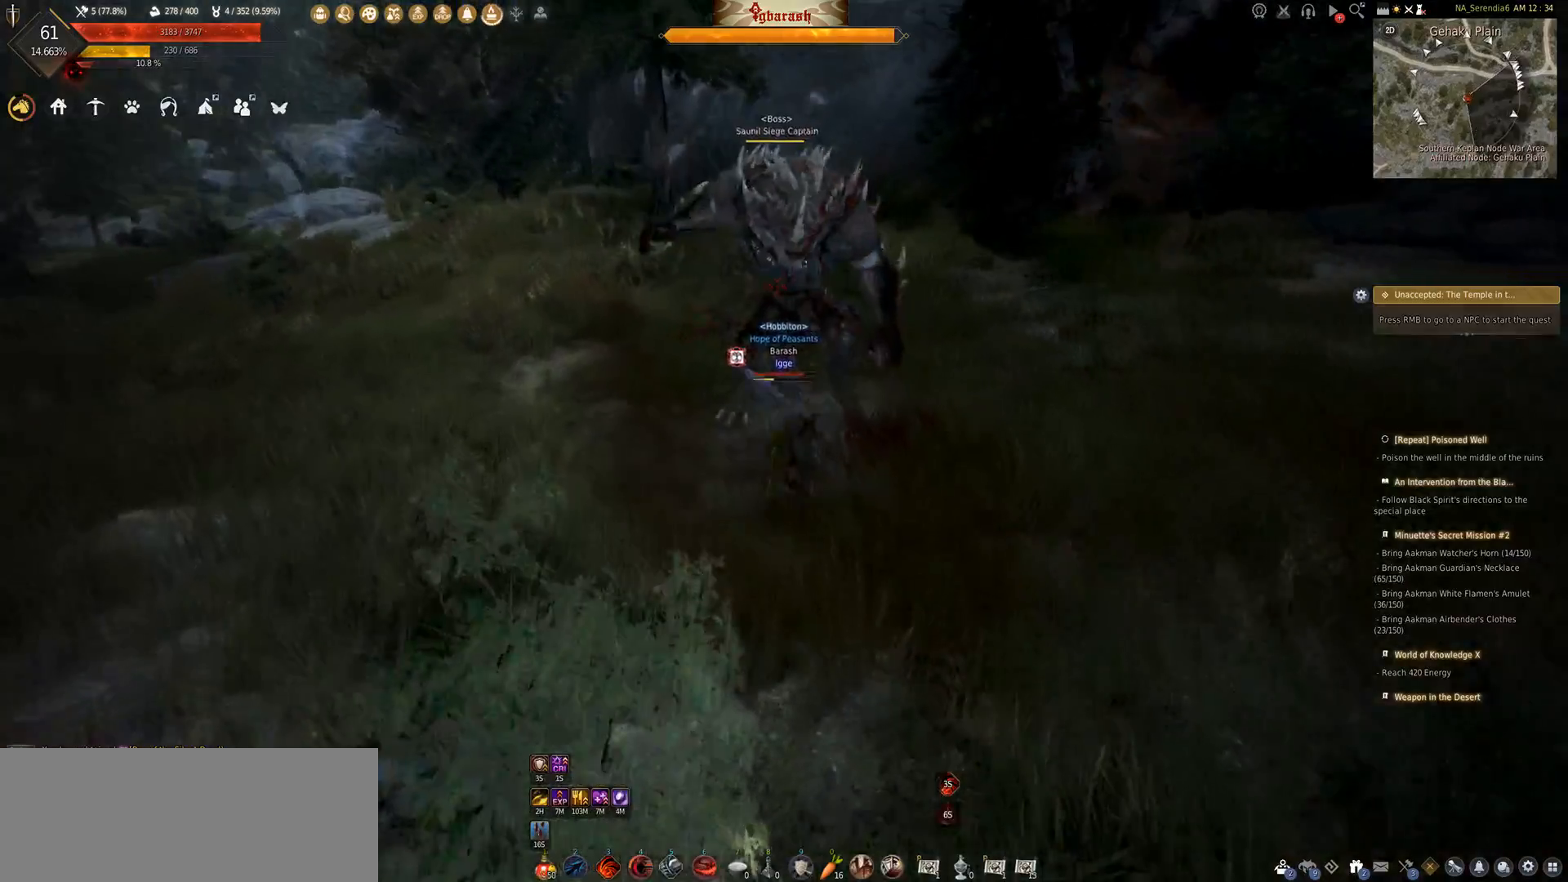
{"keys": ["shift_l"], "mouse": [], "events": [[33, "mouse_right", "up"], [117, "mouse_right", "down"], [183, "mouse_right", "up"], [283, "mouse_right", "down"], [333, "mouse_right", "up"], [417, "mouse_right", "down"], [483, "mouse_right", "up"]]}
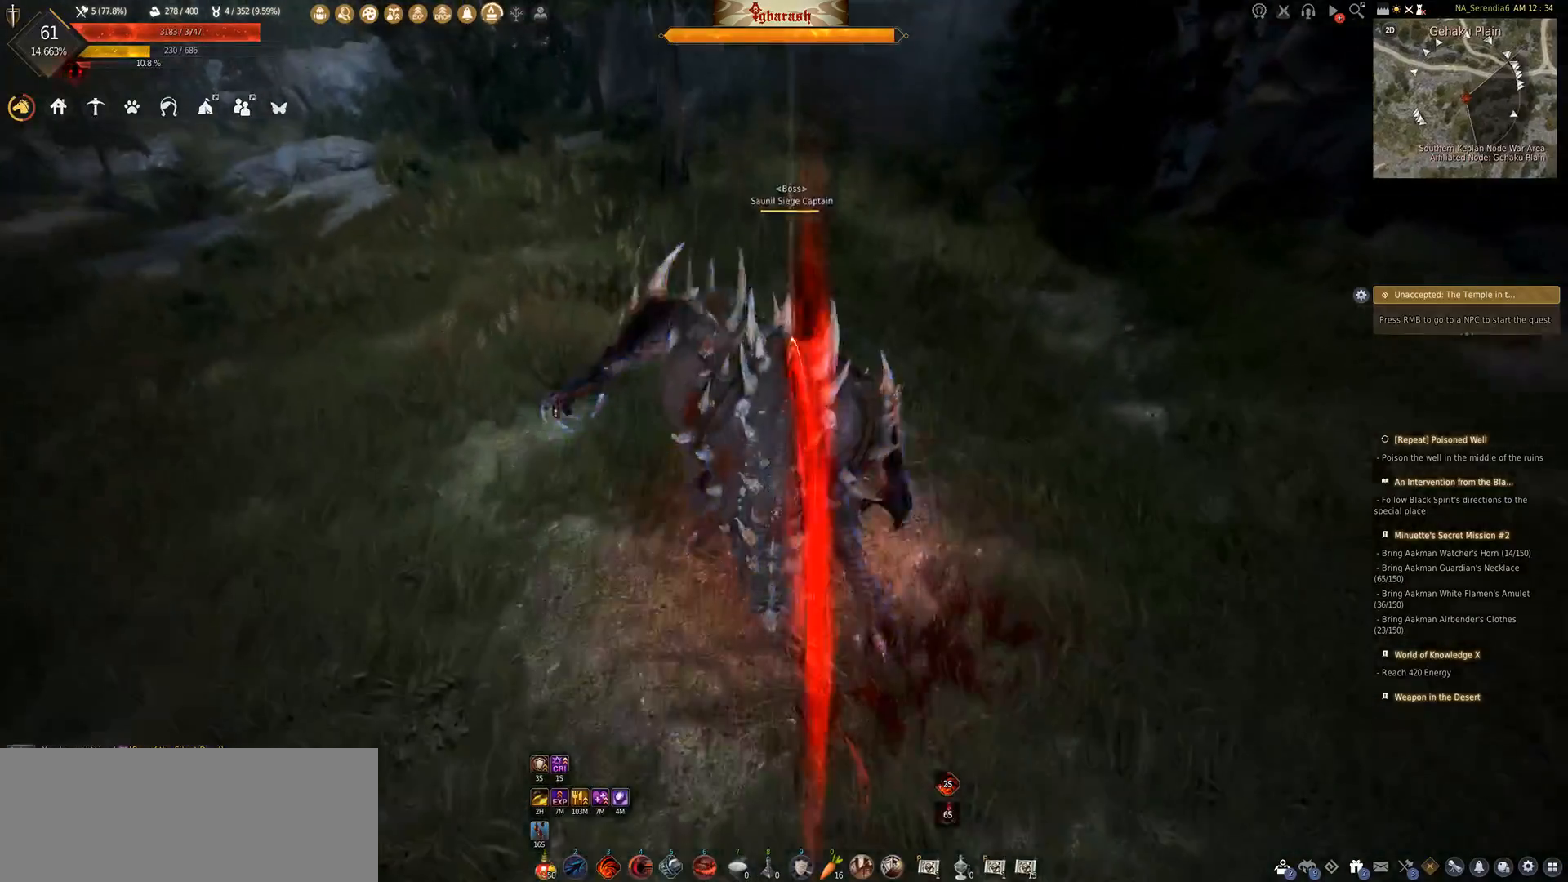
{"keys": ["shift_l"], "mouse": [], "events": [[17, "1", "down"], [33, "shift_l", "up"], [150, "1", "up"], [483, "shift_l", "down"]]}
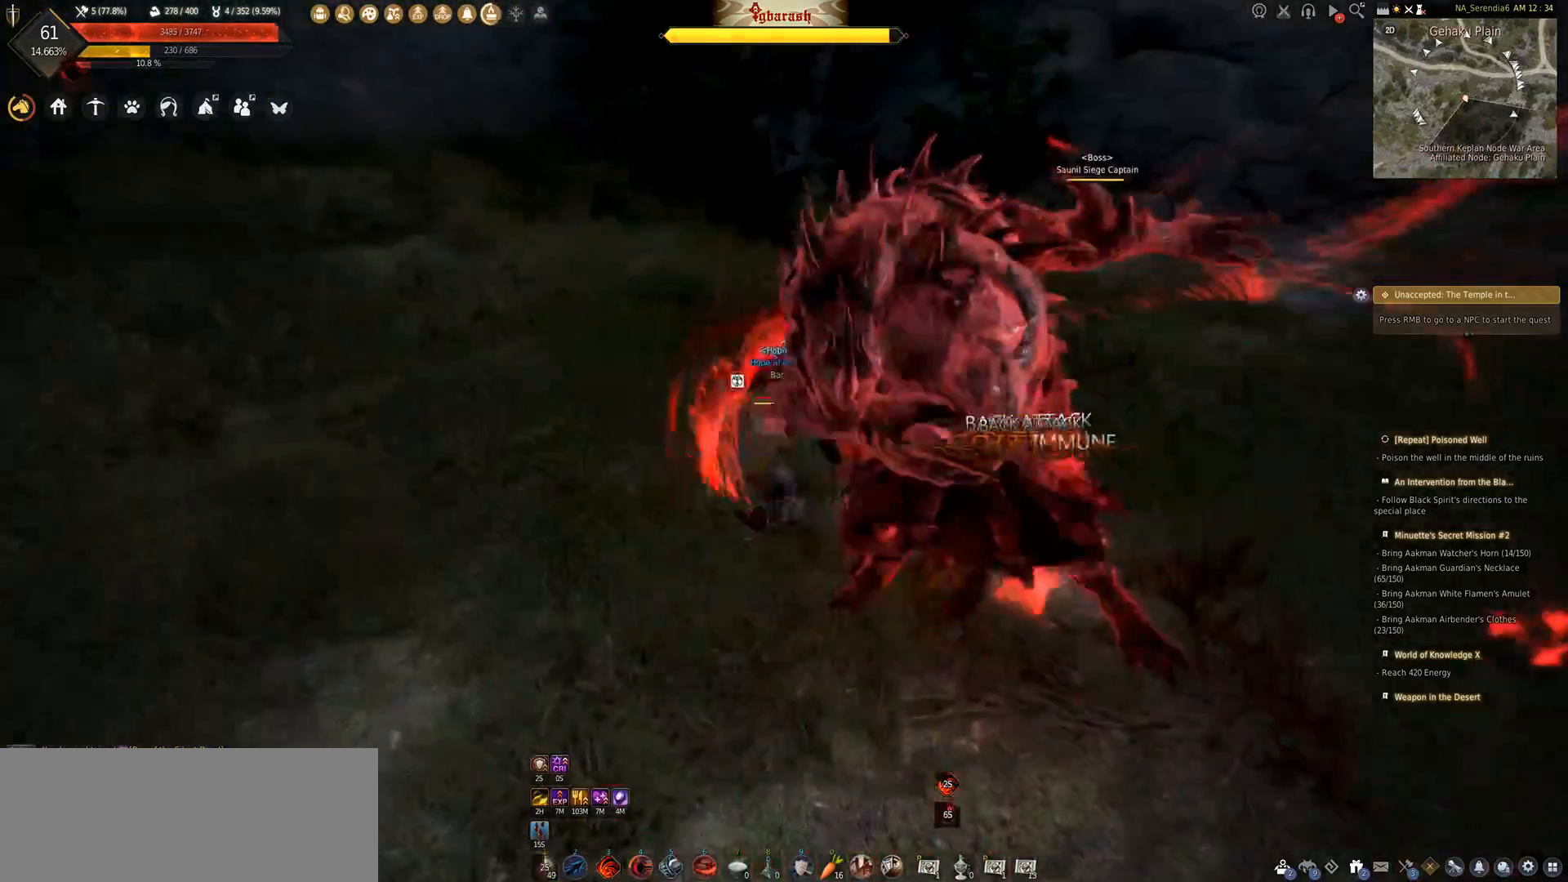
{"keys": ["d"], "mouse": [], "events": [[83, "a", "down"], [233, "shift_l", "up"], [267, "a", "up"], [500, "d", "down"]]}
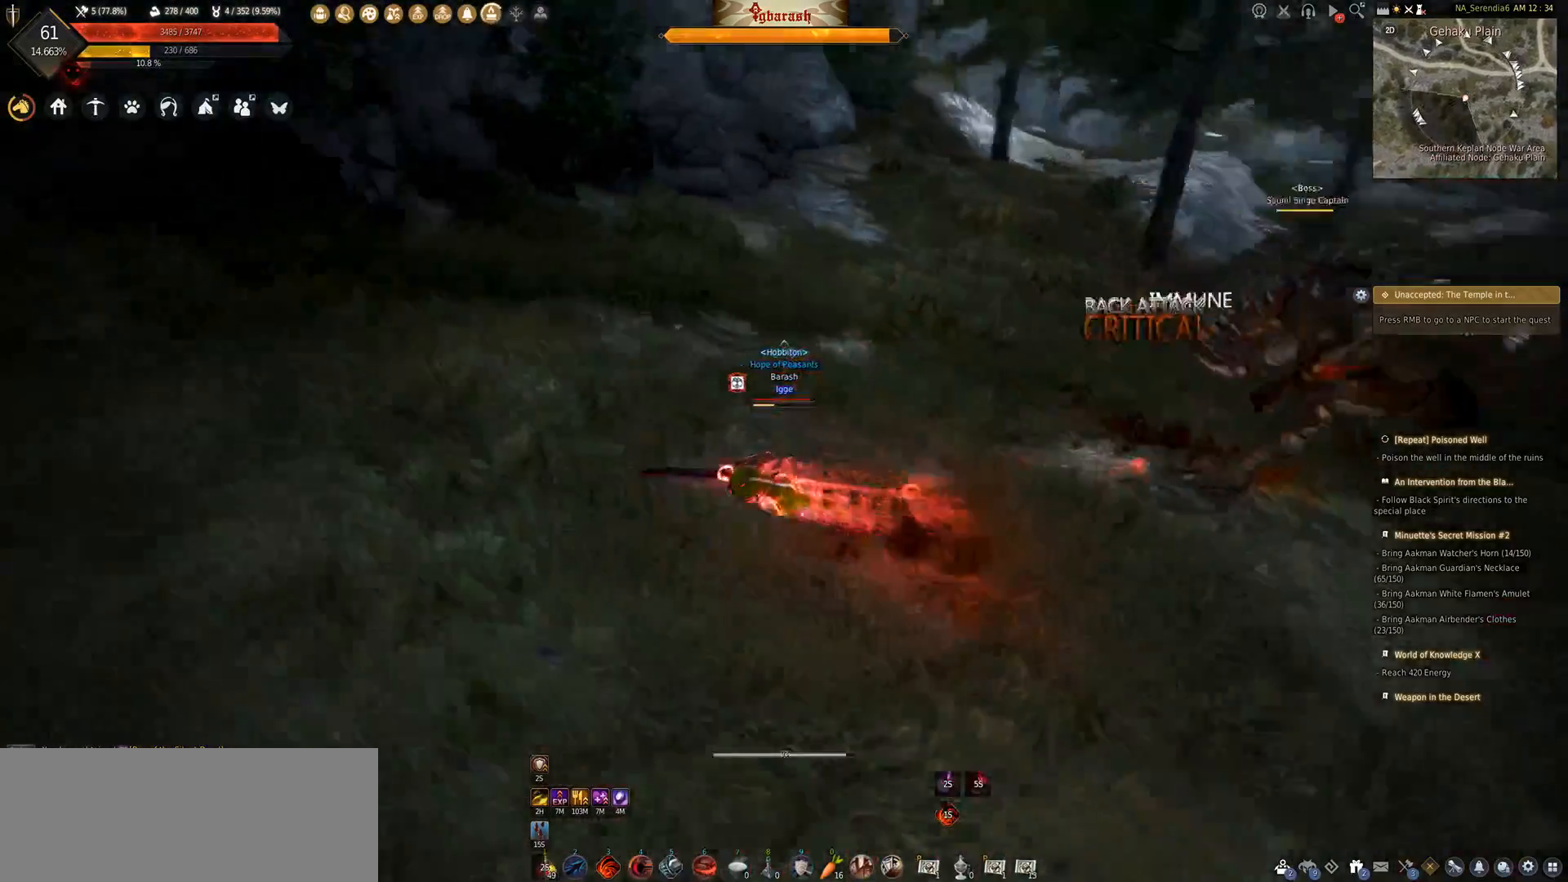
{"keys": ["w"], "mouse": [], "events": [[133, "w", "down"], [333, "d", "up"]]}
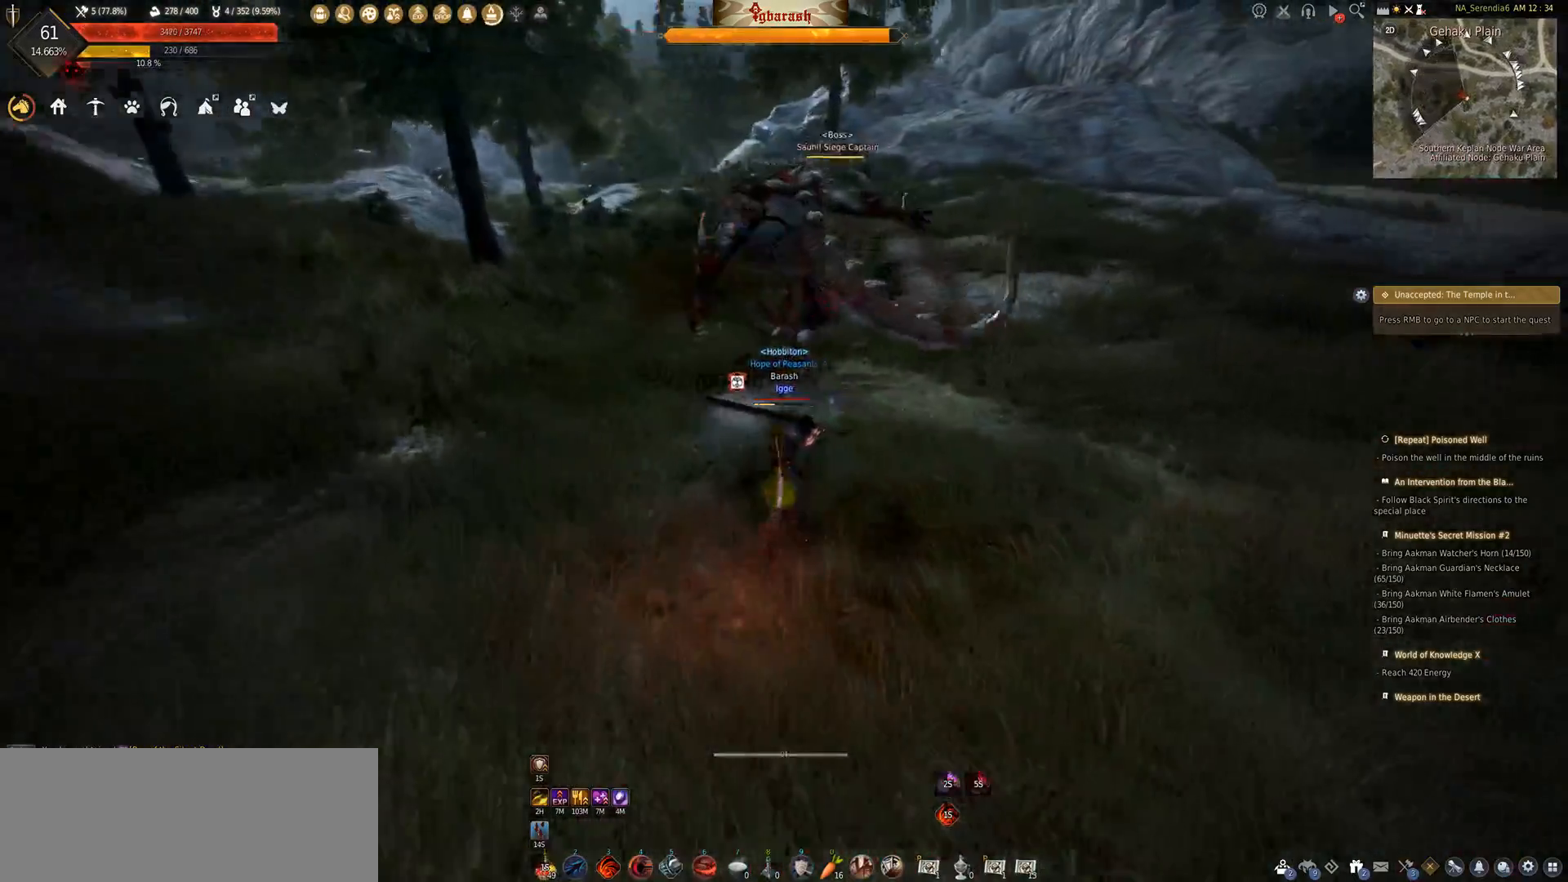
{"keys": ["s"], "mouse": ["left"], "events": [[100, "w", "up"], [183, "s", "down"], [200, "mouse_left", "down"]]}
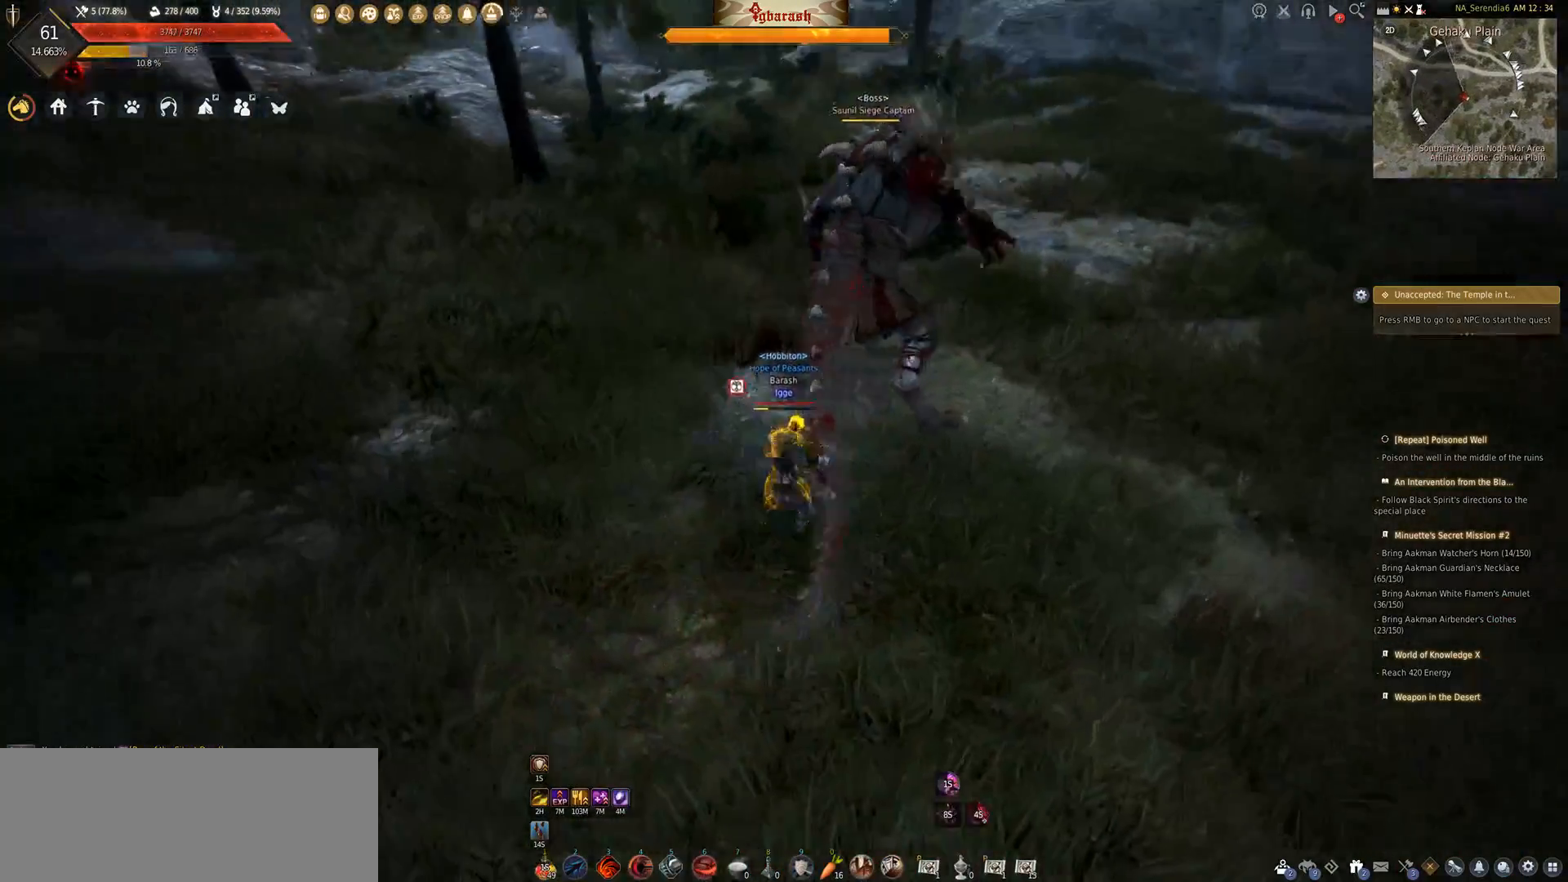
{"keys": ["s"], "mouse": ["left"], "events": []}
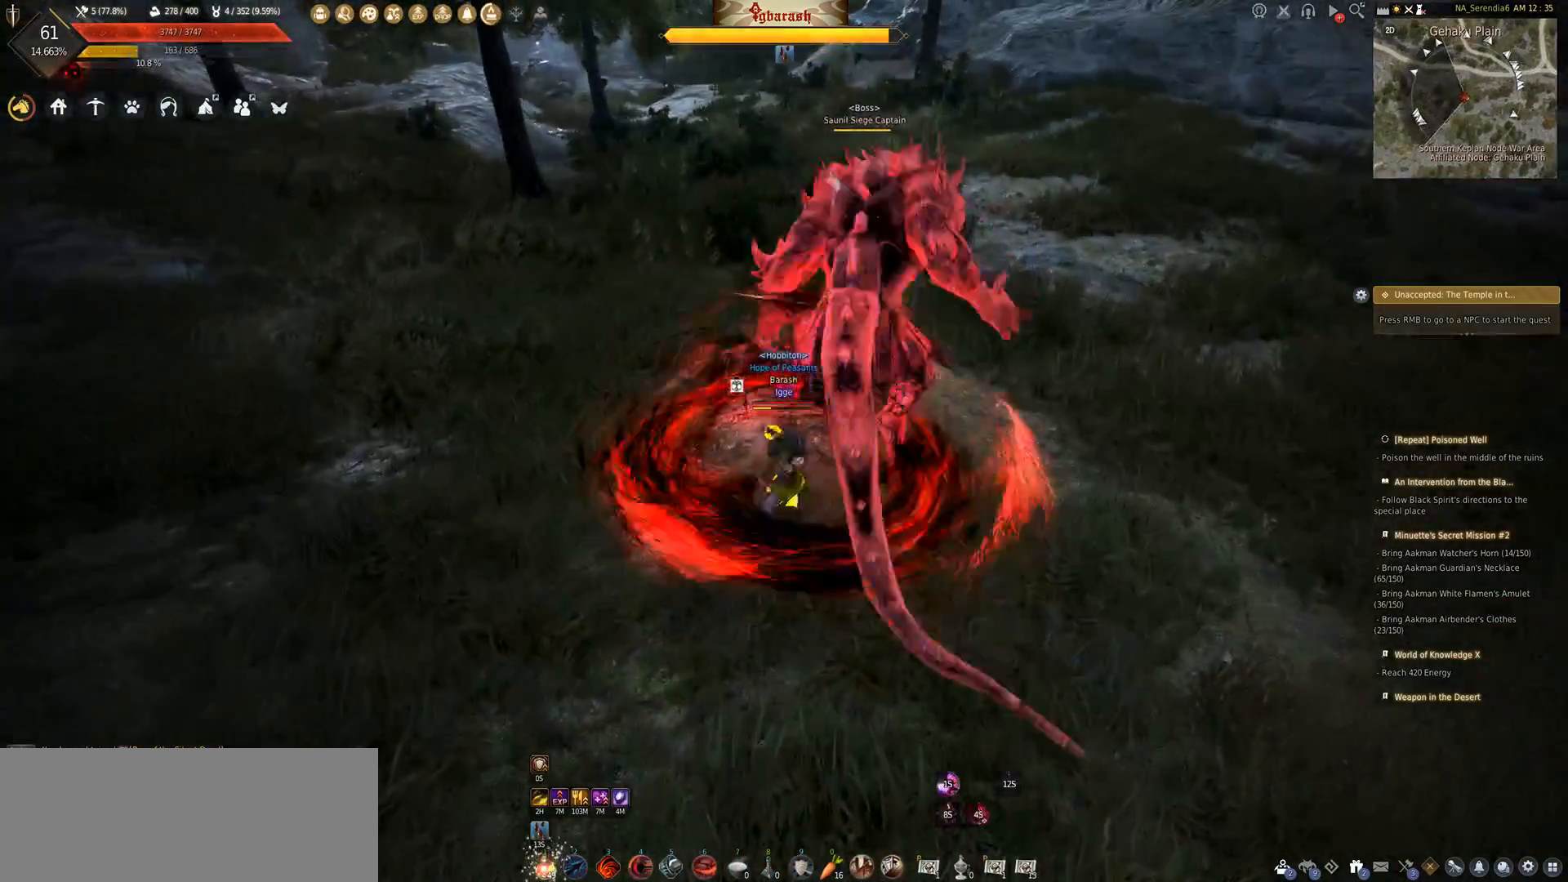
{"keys": ["s"], "mouse": ["left"], "events": []}
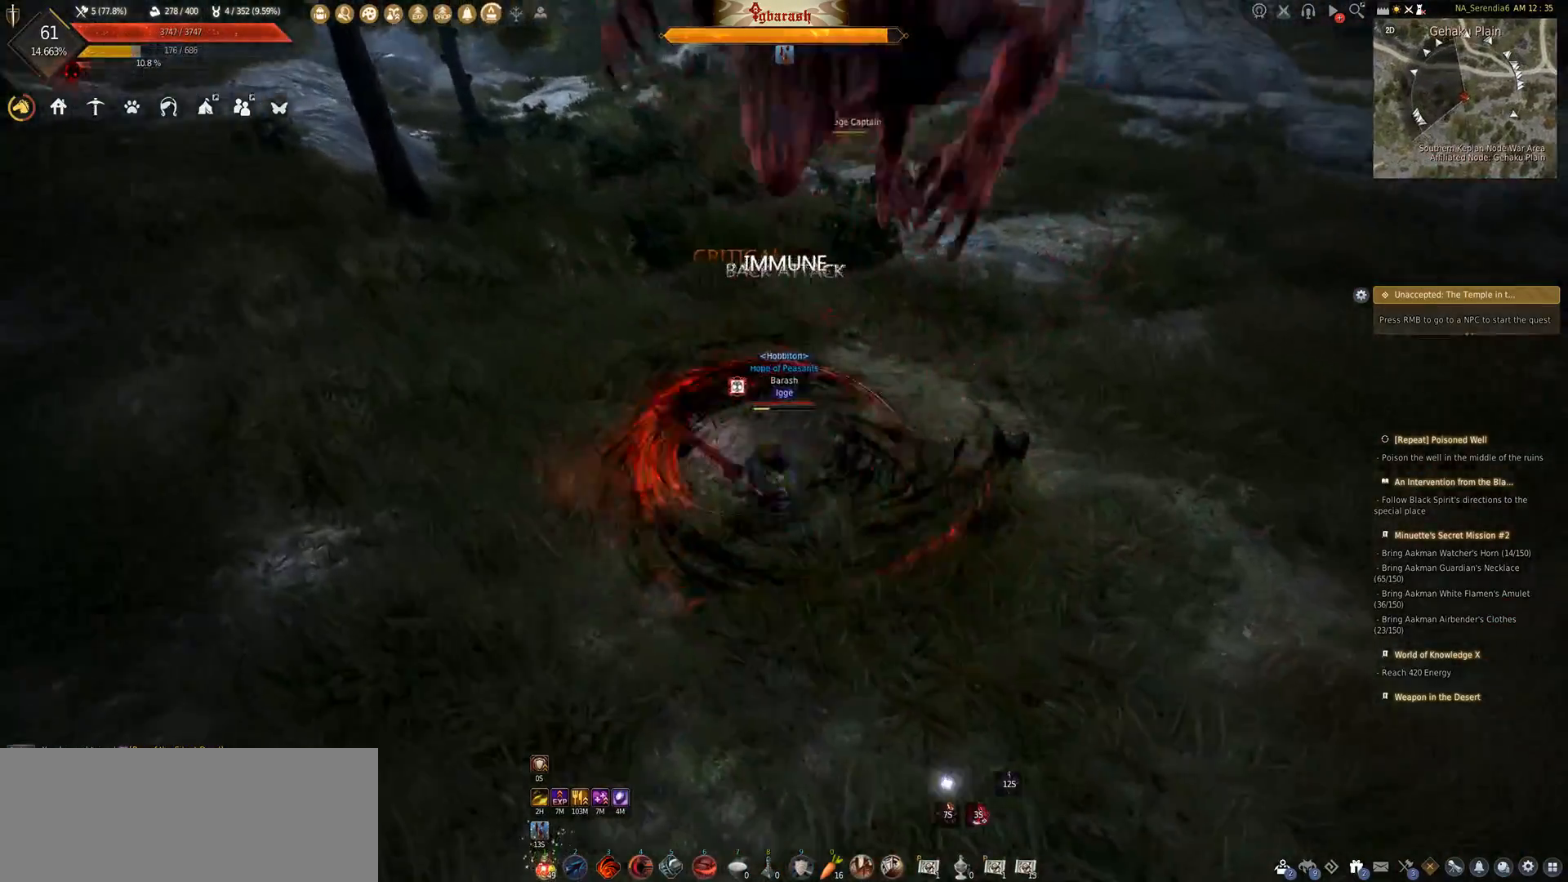
{"keys": ["a", "shift_l"], "mouse": [], "events": [[200, "s", "up"], [233, "mouse_left", "up"], [350, "shift_l", "down"], [367, "a", "down"]]}
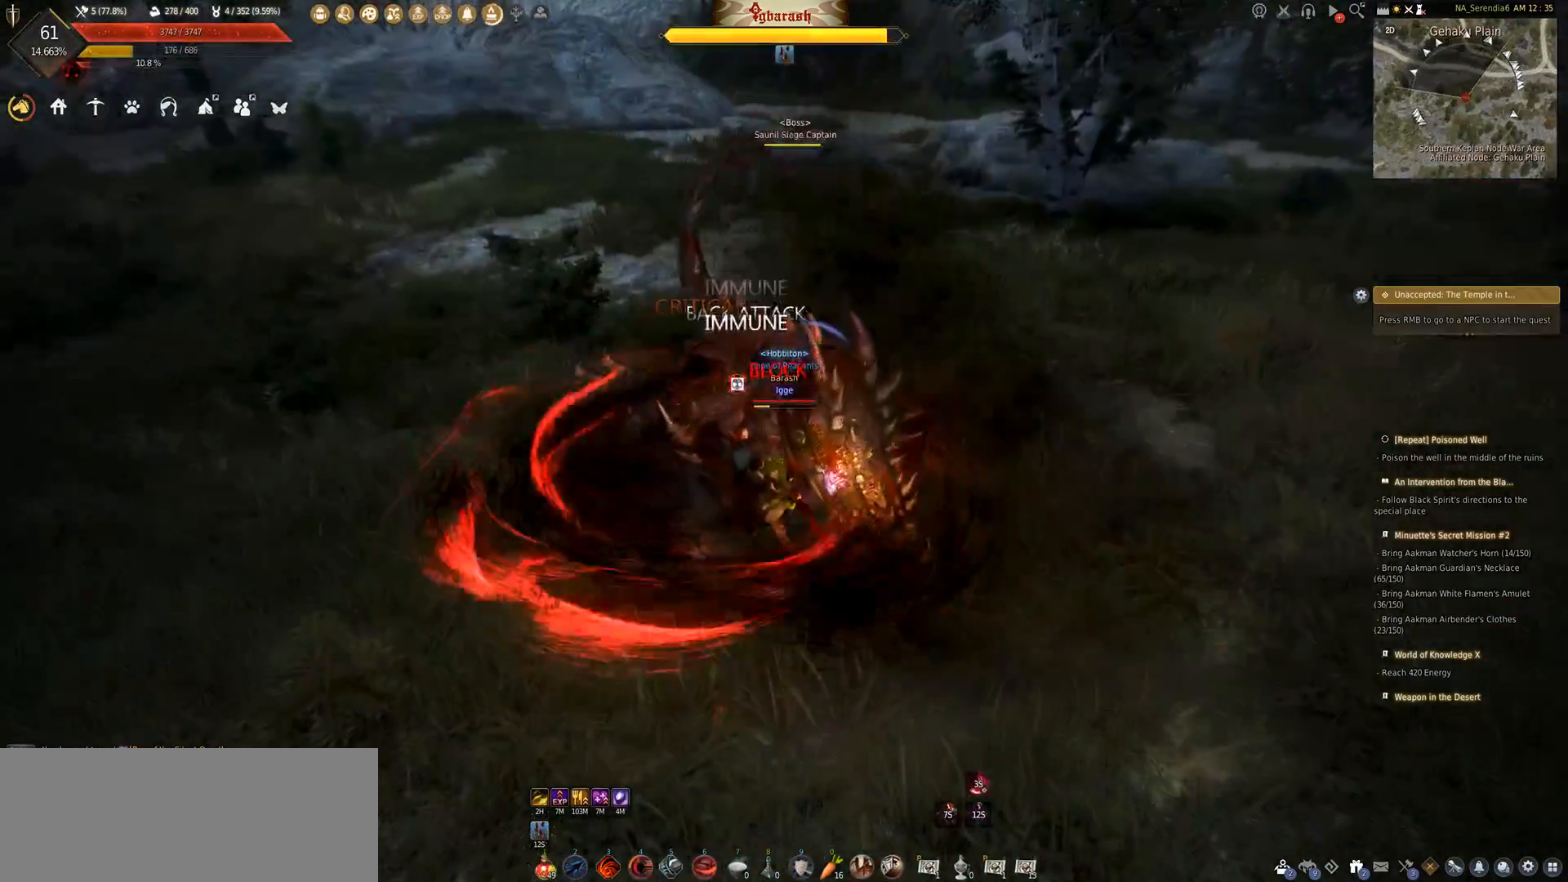
{"keys": ["s"], "mouse": ["right"], "events": [[217, "a", "up"], [233, "shift_l", "up"], [433, "s", "down"], [467, "mouse_right", "down"]]}
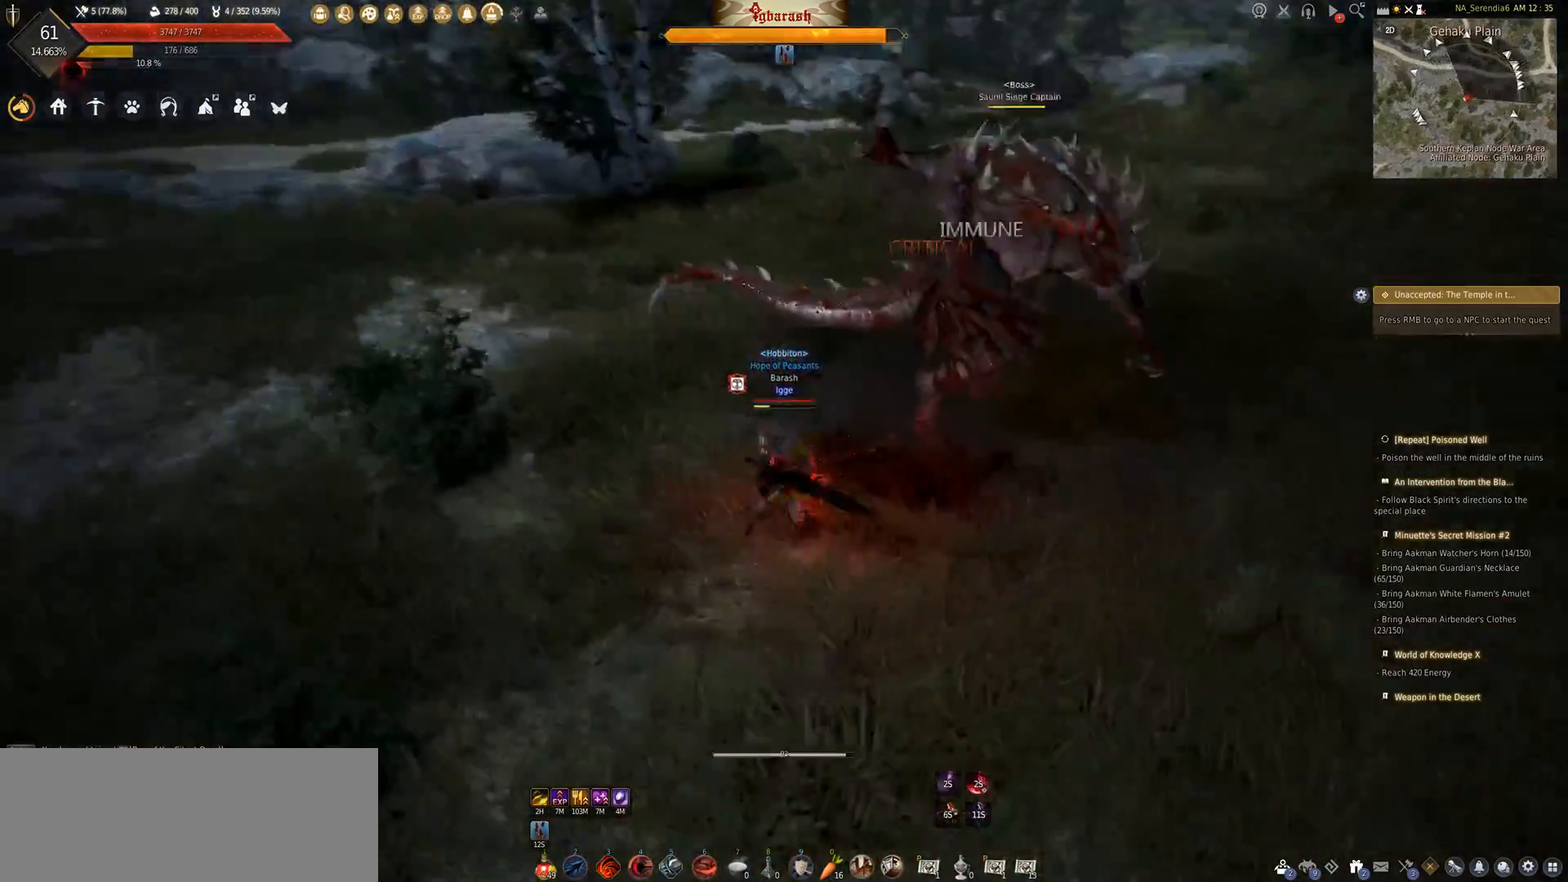
{"keys": ["s"], "mouse": ["right"], "events": []}
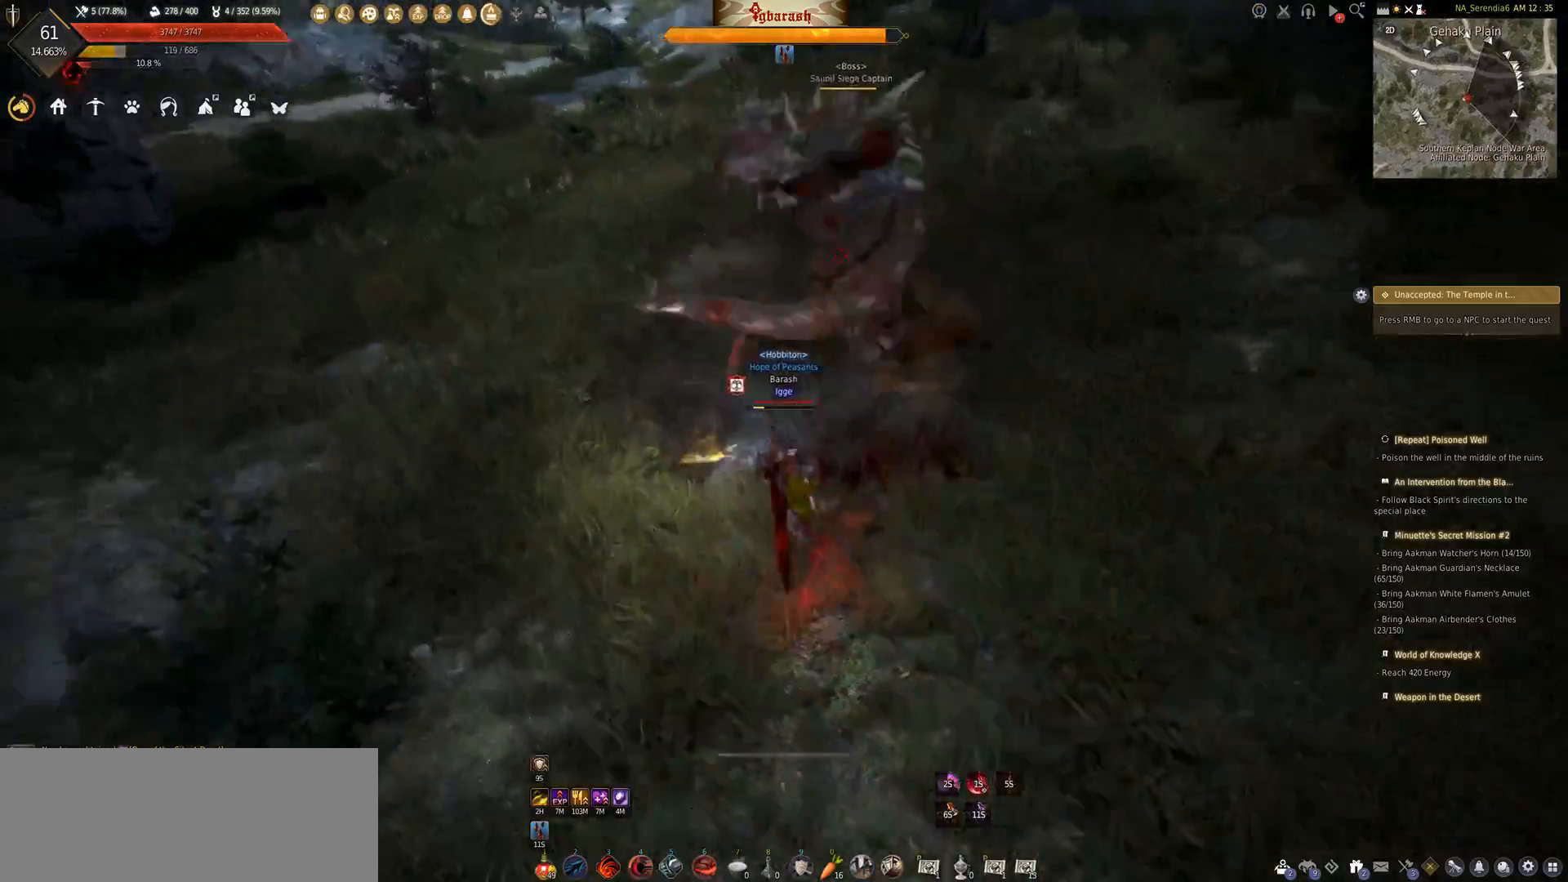
{"keys": ["s"], "mouse": ["right"], "events": []}
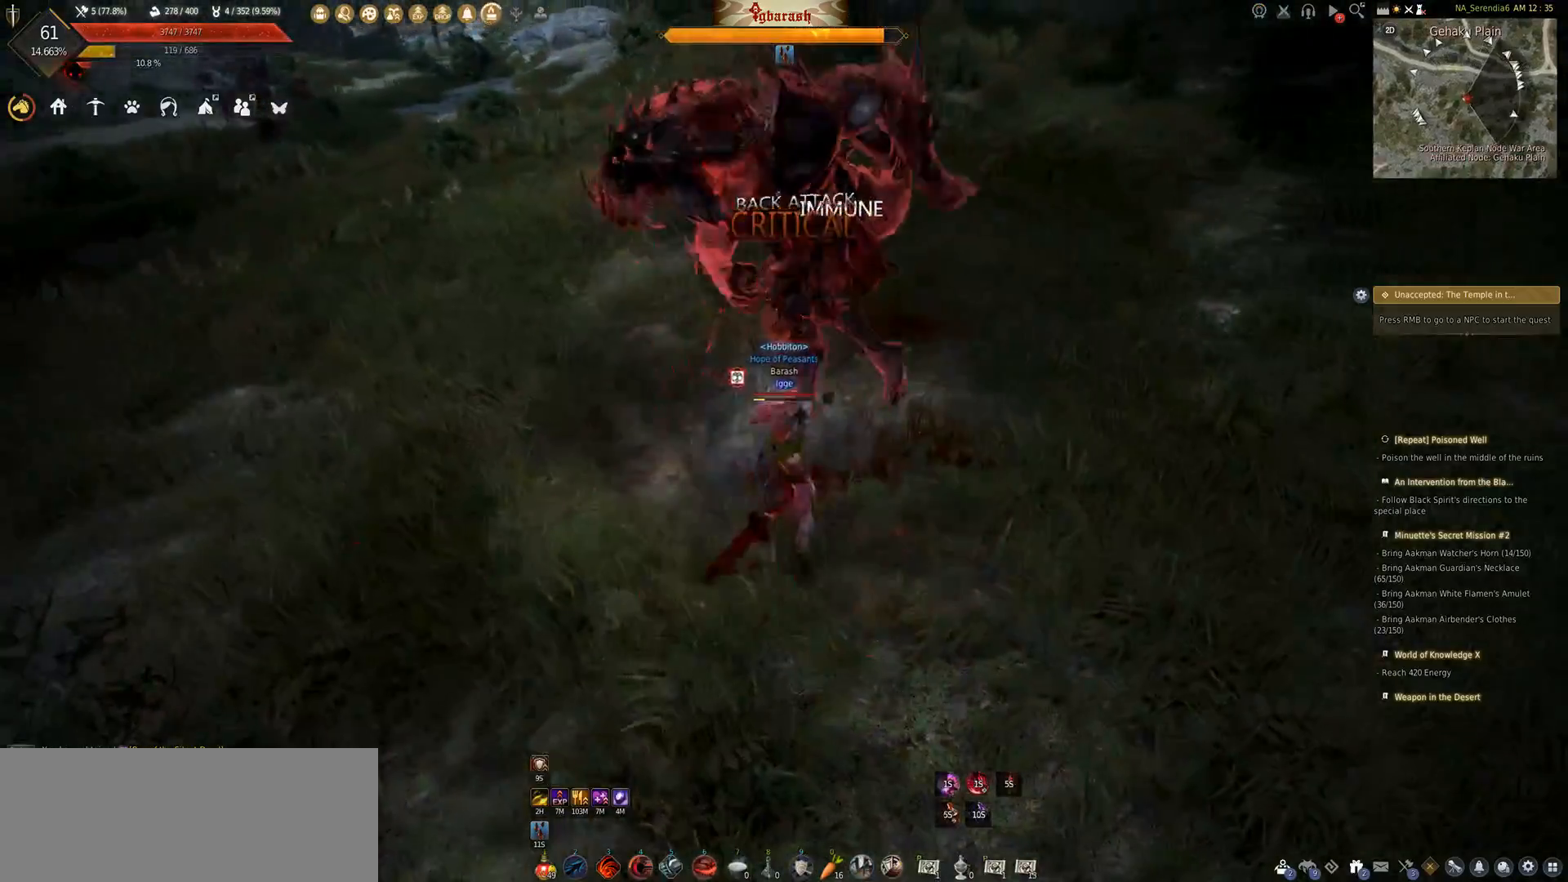
{"keys": ["w"], "mouse": ["left"], "events": [[83, "s", "up"], [133, "mouse_right", "up"], [450, "w", "down"], [483, "mouse_left", "down"]]}
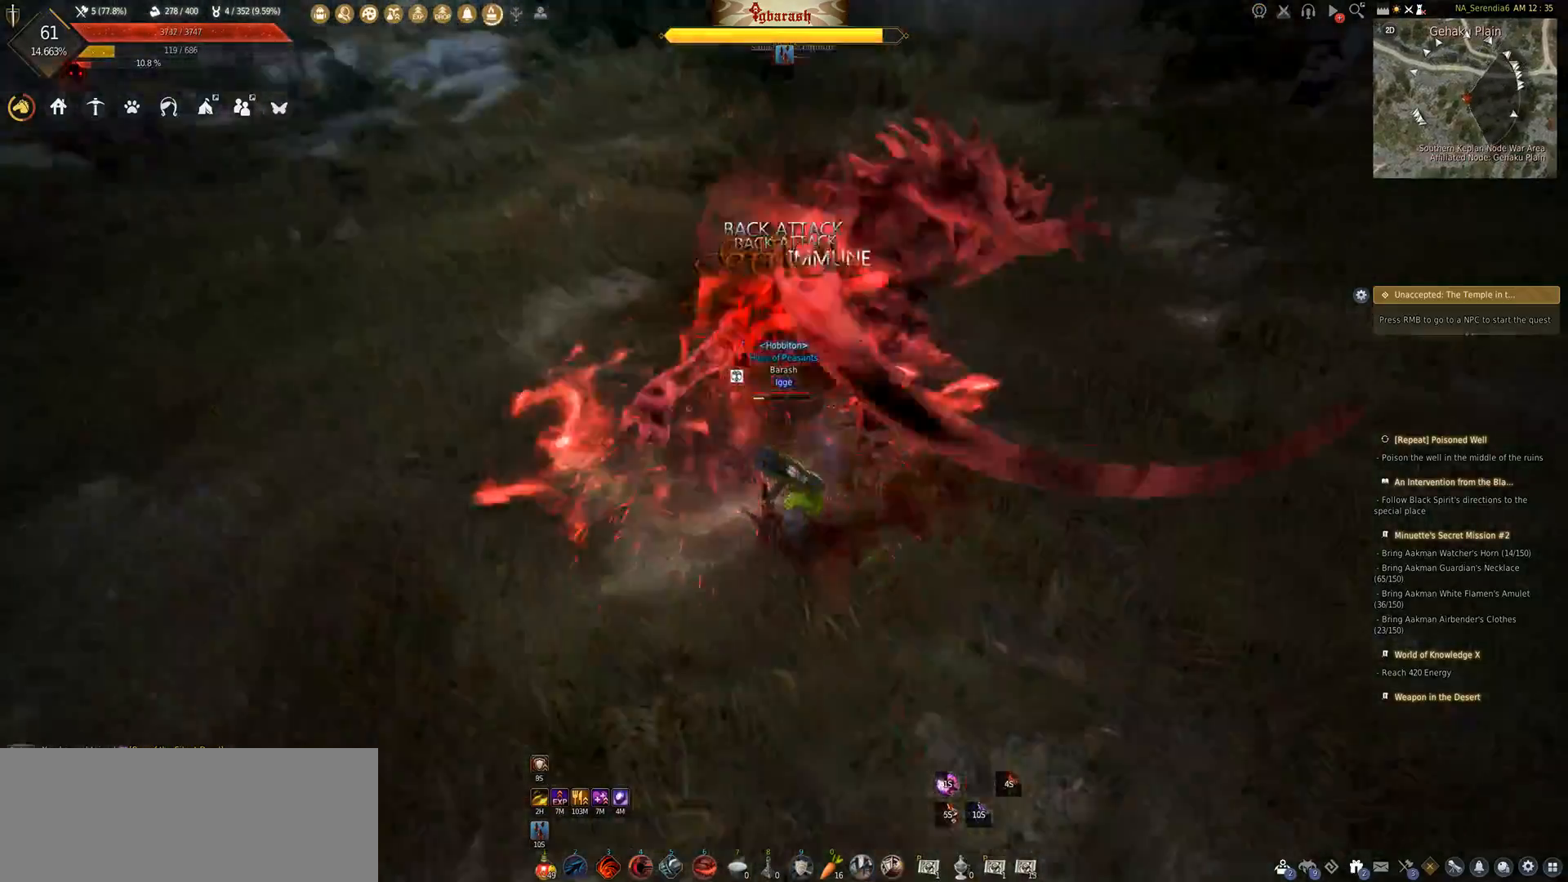
{"keys": ["w"], "mouse": ["left"], "events": []}
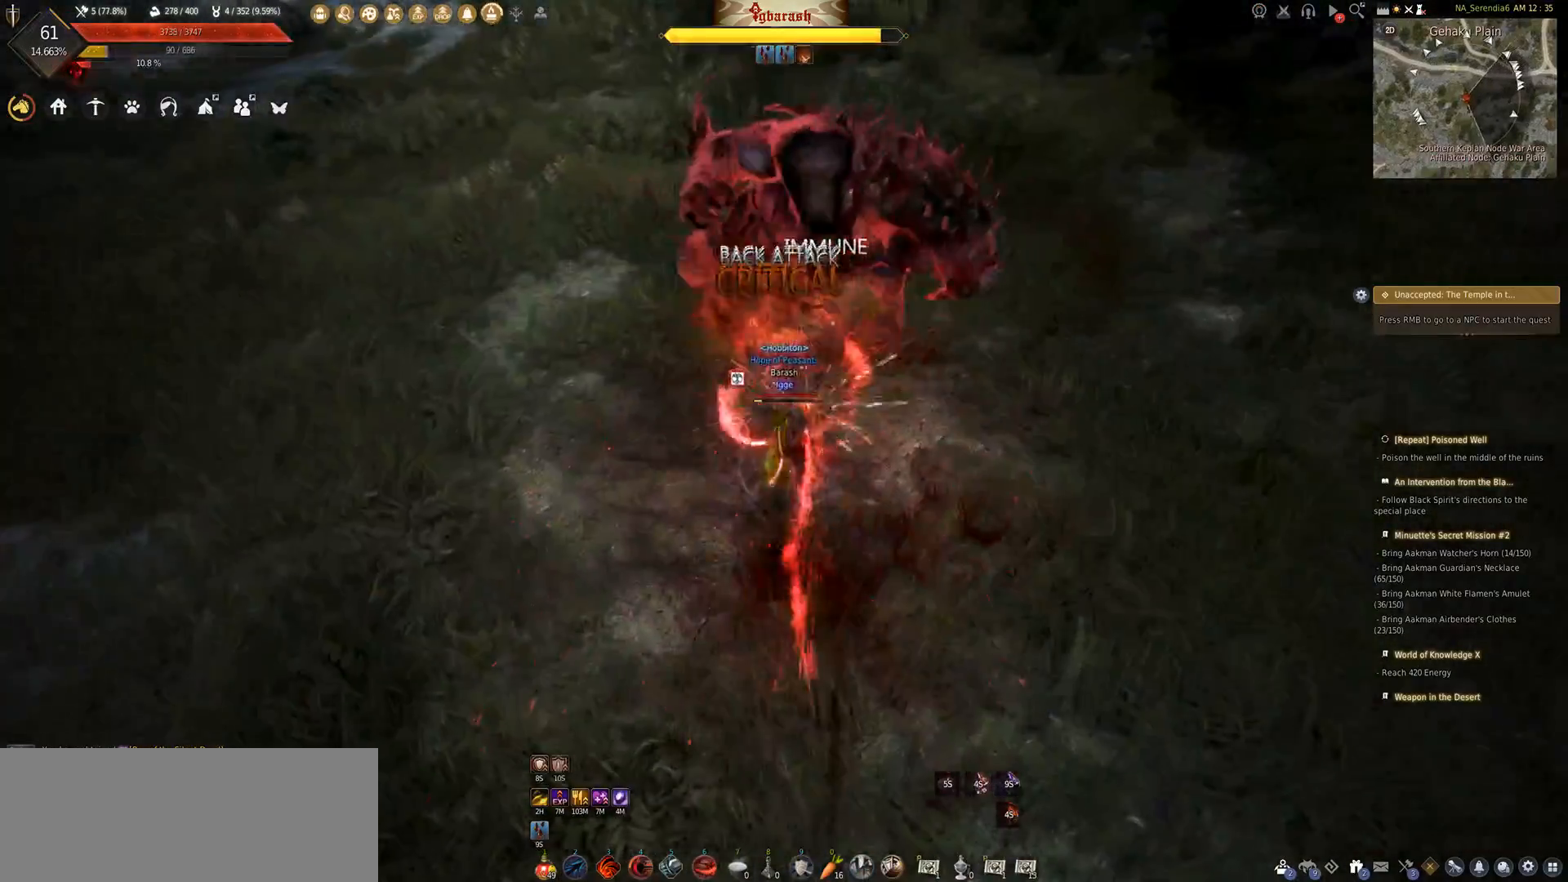
{"keys": ["w"], "mouse": ["right"], "events": [[50, "w", "up"], [100, "mouse_left", "up"], [300, "w", "down"], [333, "mouse_right", "down"]]}
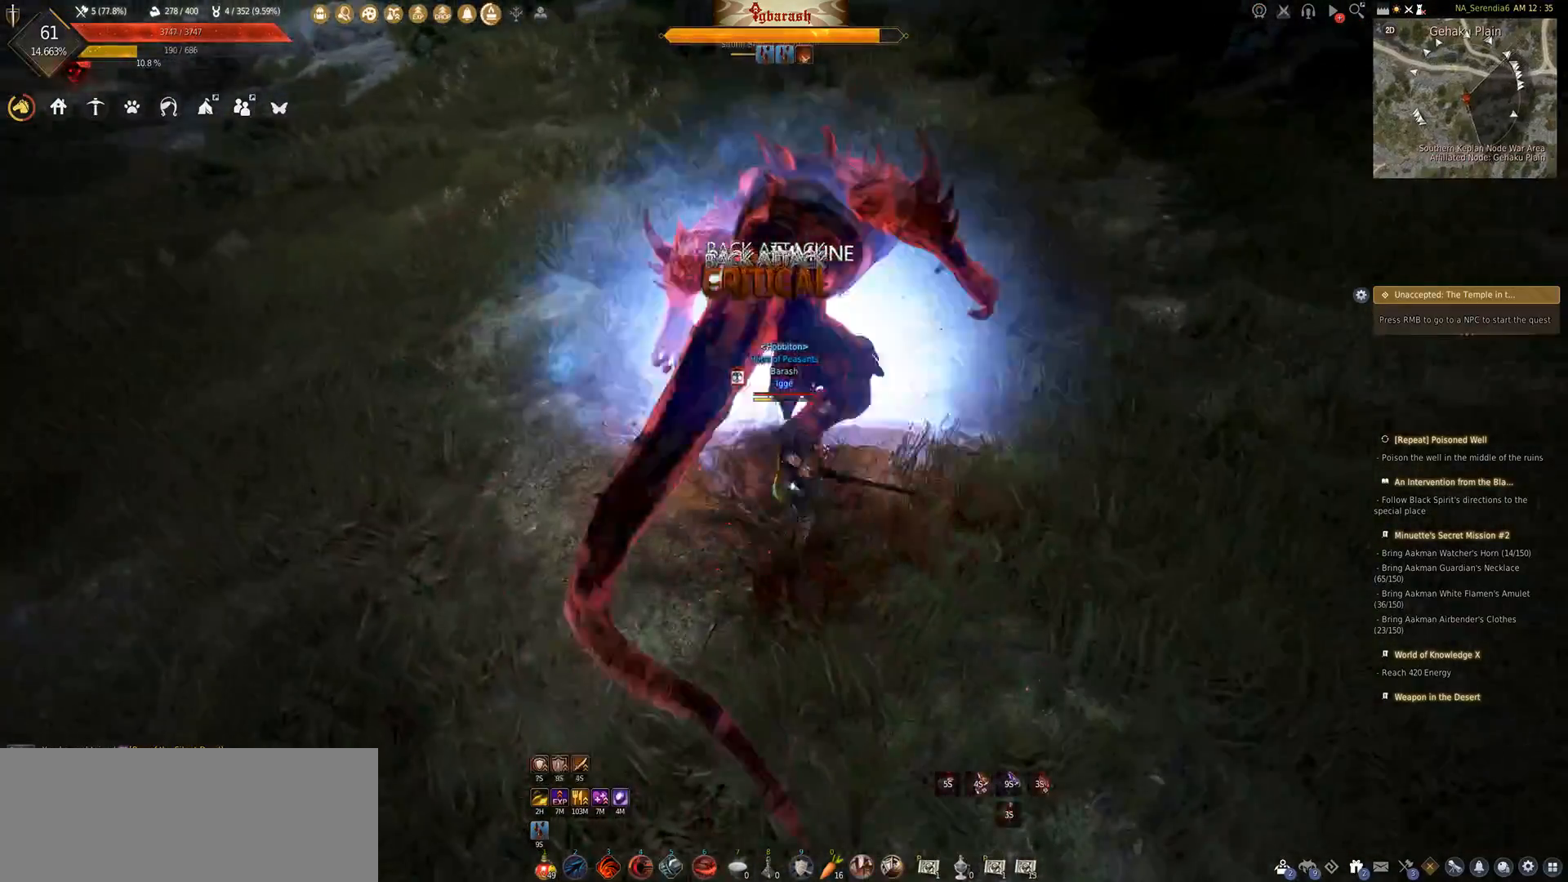
{"keys": ["w"], "mouse": ["right"], "events": []}